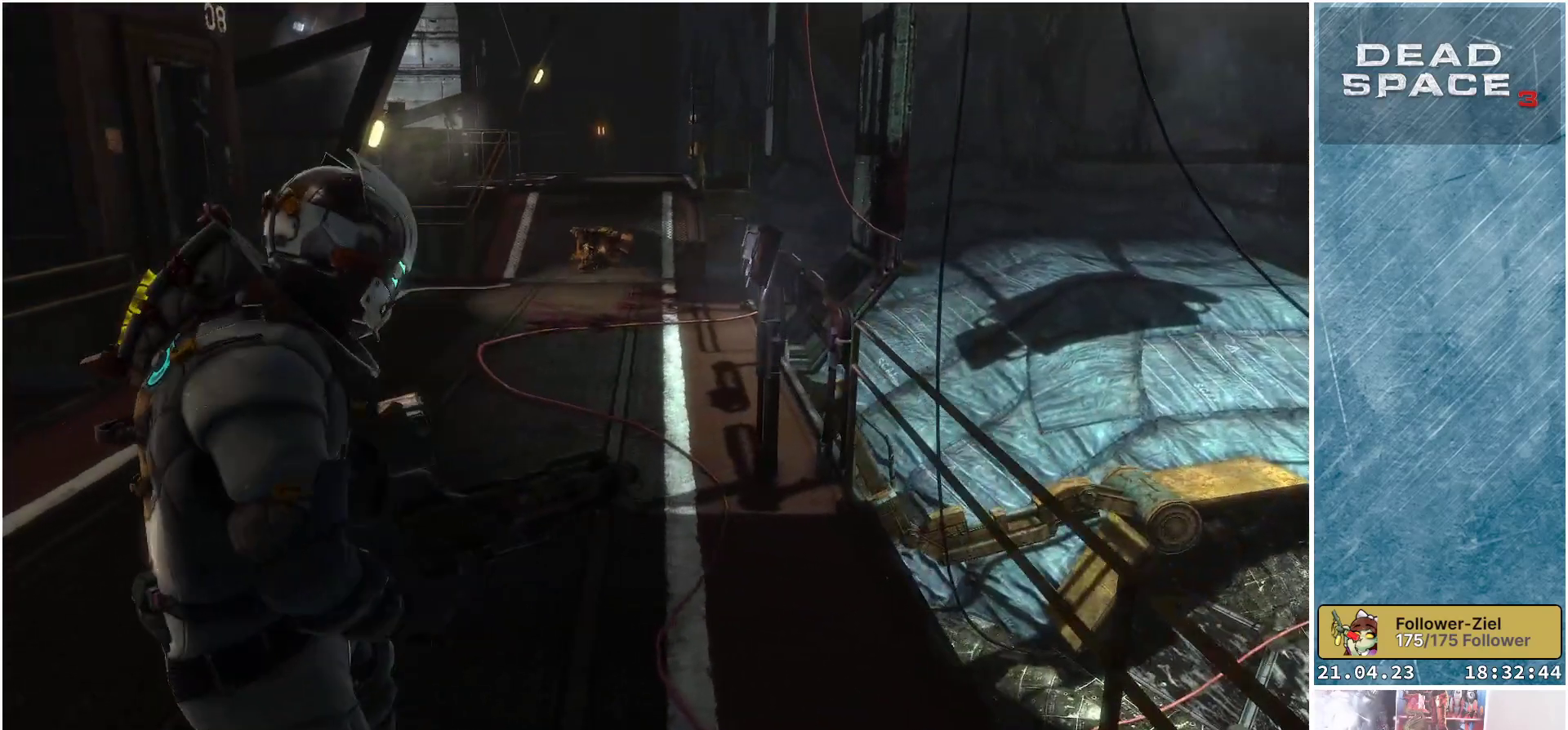
Gameplay with a controller (Xbox layout); each line is a JSON object with the inputs held at the frame after it. "events" lists button and stick changes between this image and that frame as [ms after this image, input, new state], when the widget could be followed in between.
{"buttons": [], "left_stick": "left", "right_stick": "up-left", "events": [[233, "right_stick", "up-left"]]}
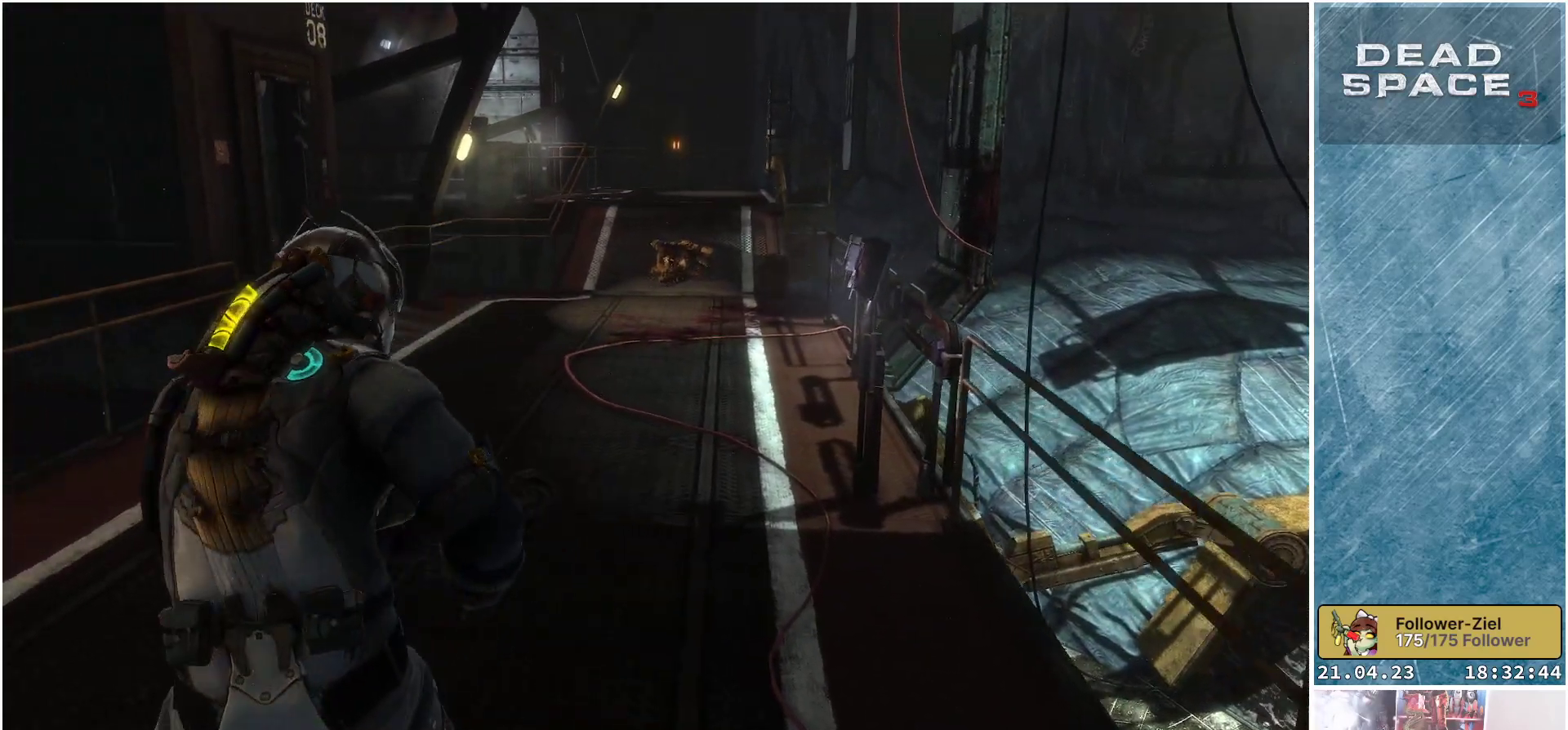
{"buttons": [], "left_stick": "left", "right_stick": "up", "events": [[183, "right_stick", "center"], [383, "right_stick", "up"]]}
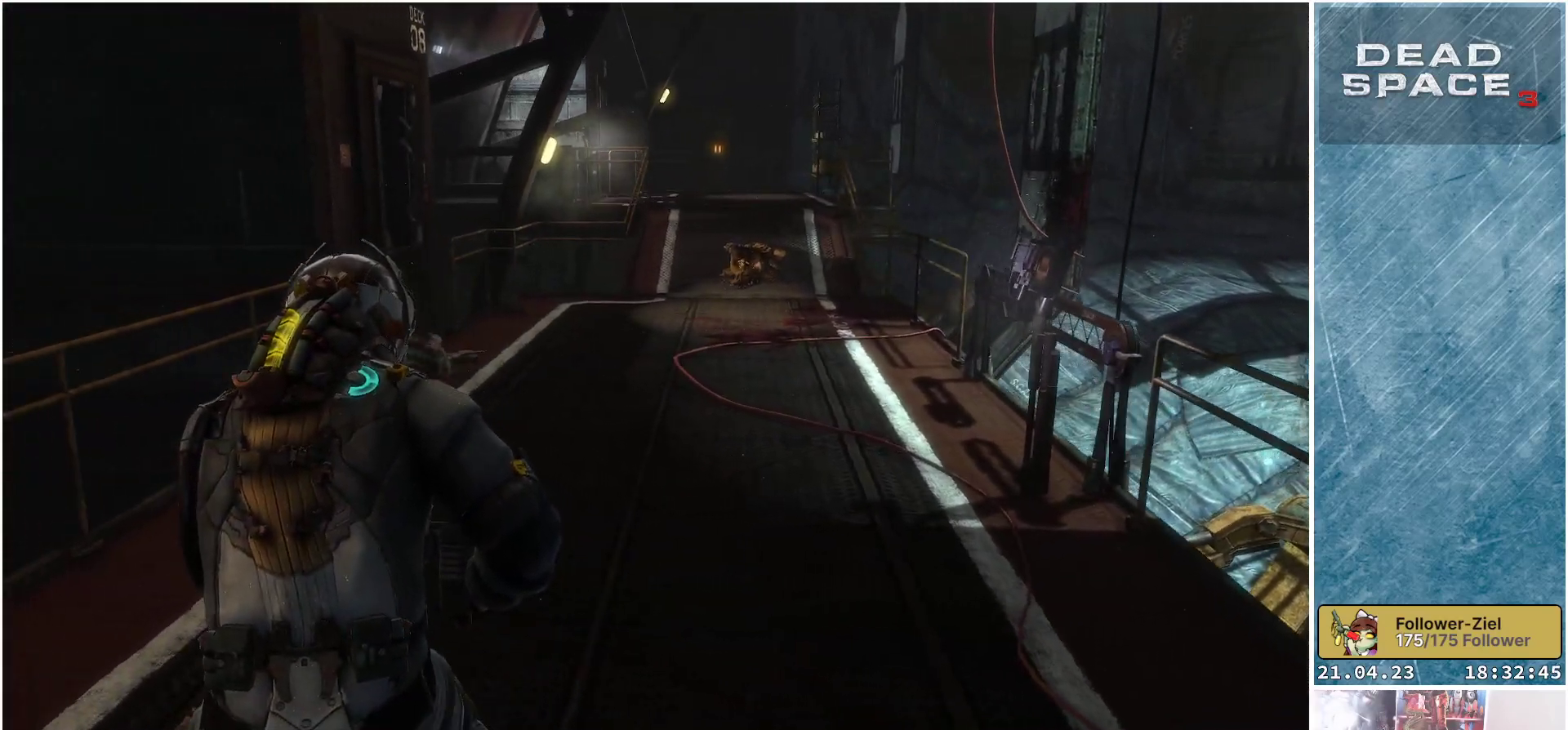
{"buttons": [], "left_stick": "up-right", "right_stick": "center", "events": [[100, "left_stick", "center"], [117, "right_stick", "center"], [250, "left_stick", "up-right"]]}
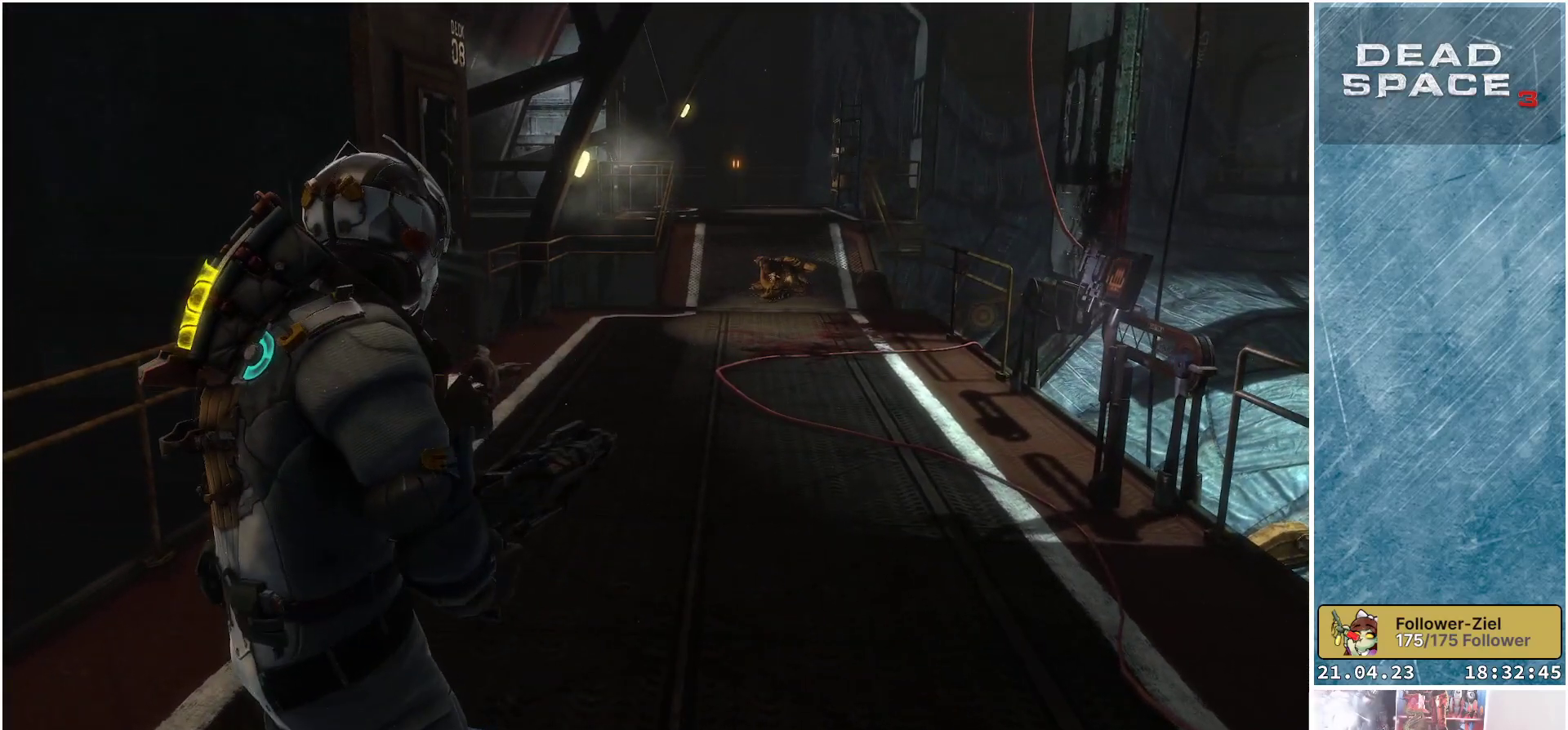
{"buttons": [], "left_stick": "right", "right_stick": "center", "events": [[283, "left_stick", "right"]]}
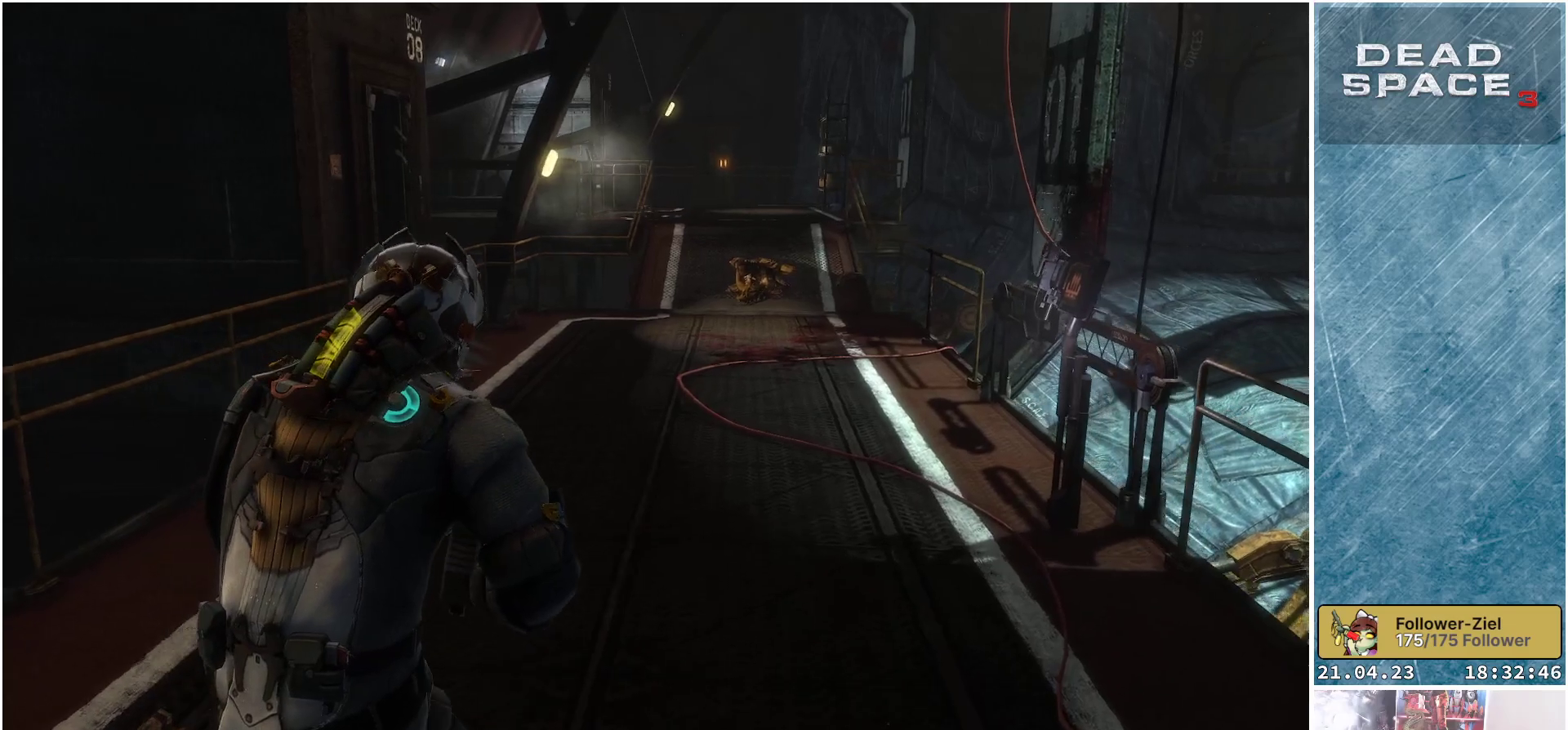
{"buttons": [], "left_stick": "center", "right_stick": "center", "events": [[500, "left_stick", "center"]]}
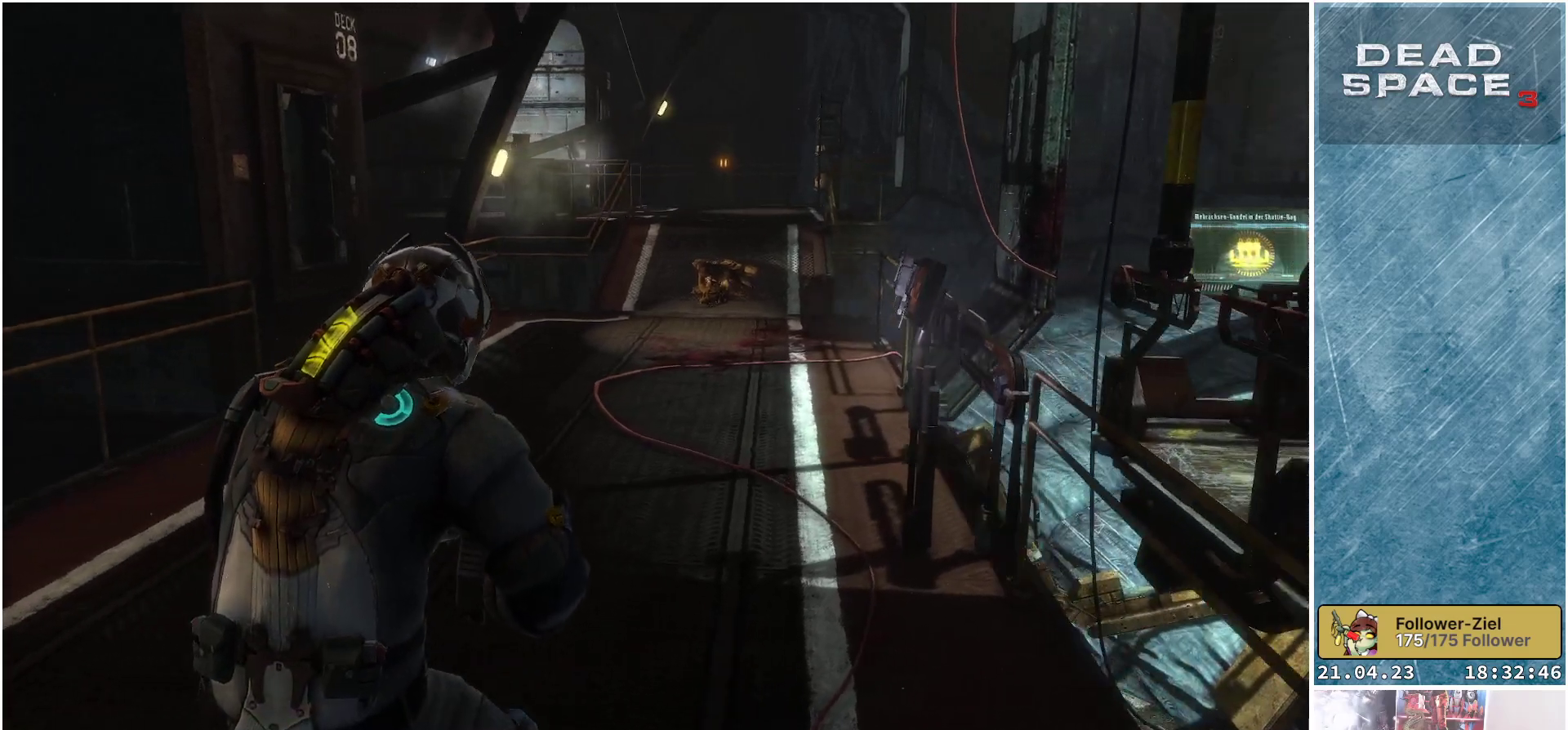
{"buttons": [], "left_stick": "left", "right_stick": "center", "events": [[267, "left_stick", "left"]]}
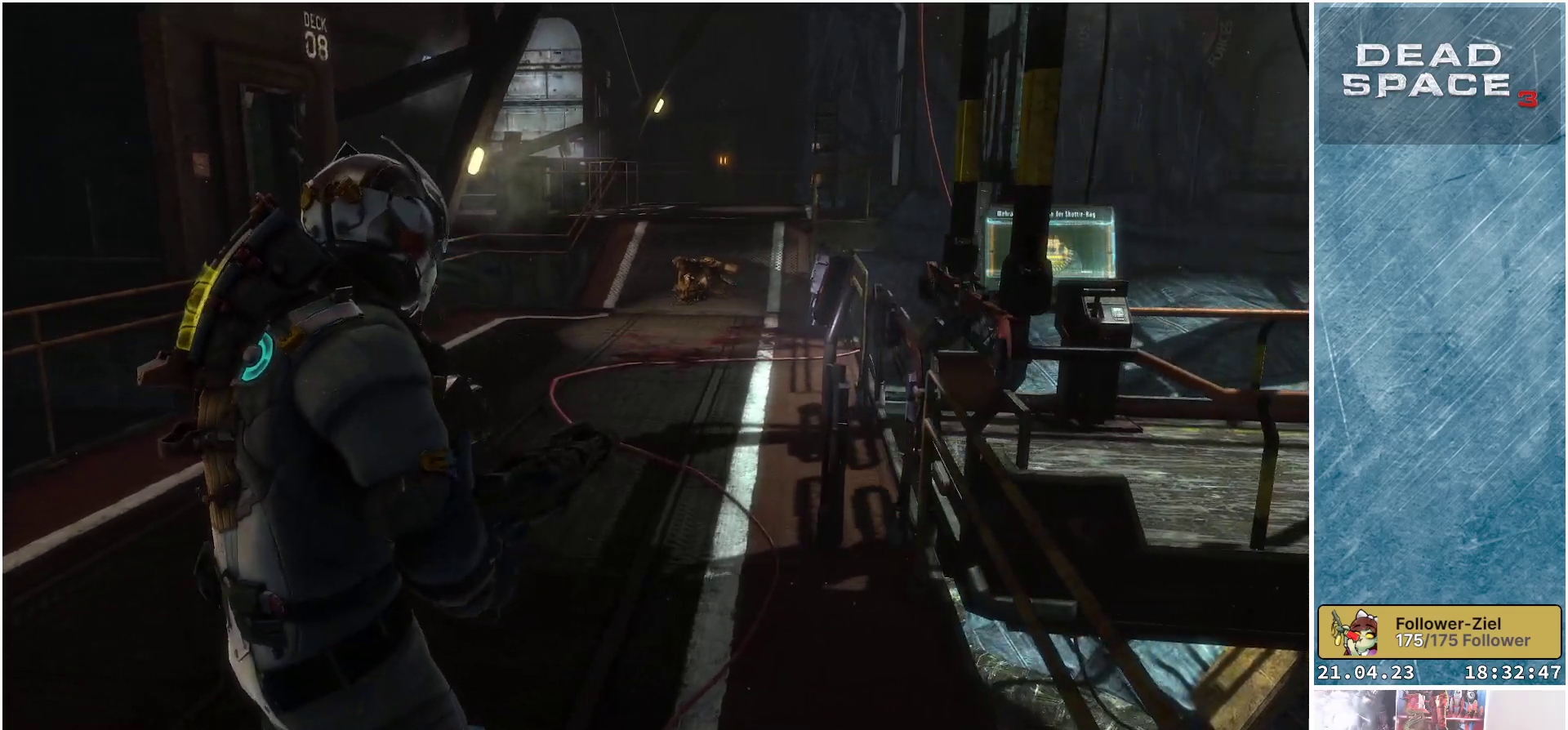
{"buttons": [], "left_stick": "up", "right_stick": "center", "events": [[183, "right_stick", "left"], [283, "left_stick", "up-left"], [350, "right_stick", "center"], [417, "left_stick", "up"]]}
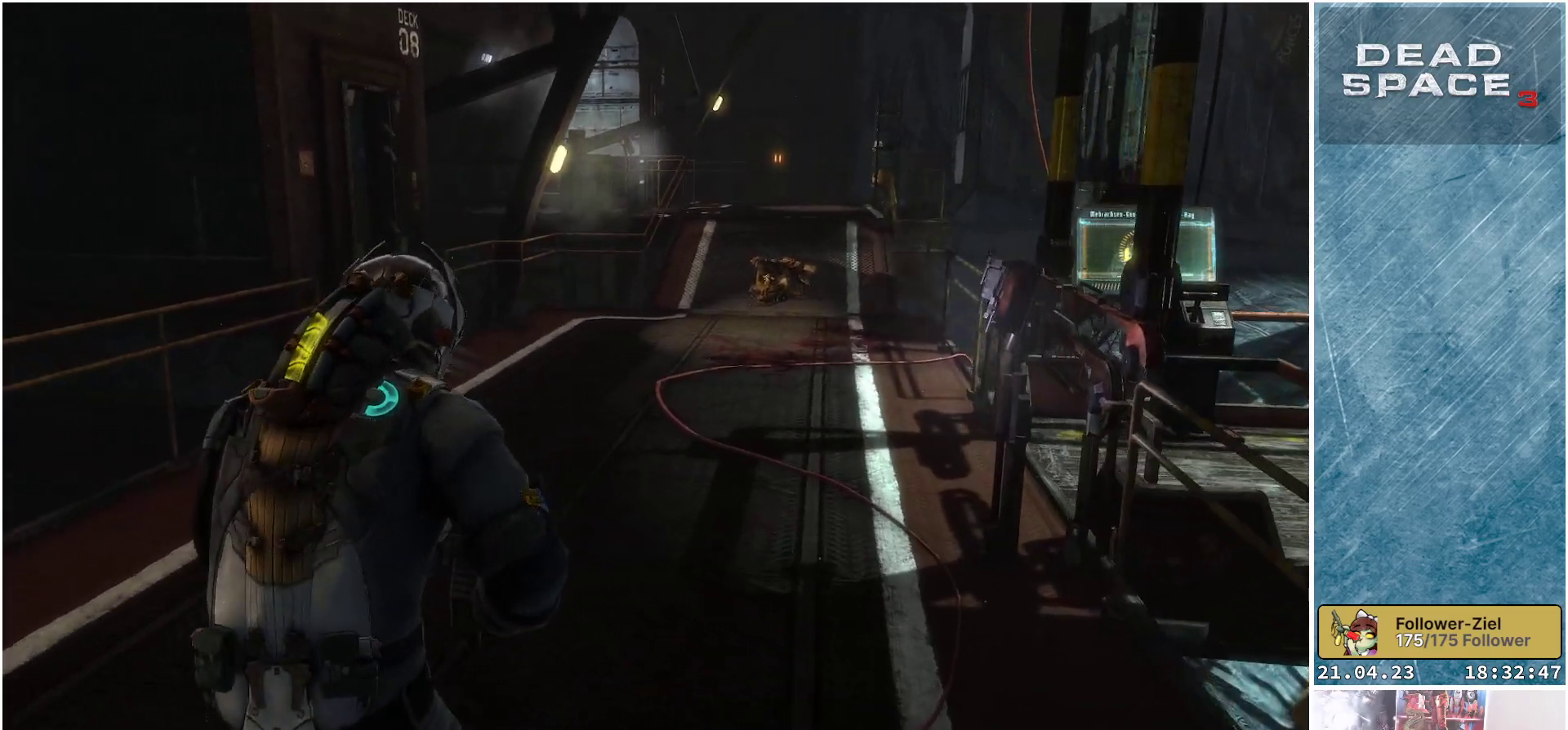
{"buttons": [], "left_stick": "up", "right_stick": "right", "events": [[167, "left_stick", "up-right"], [200, "right_stick", "right"], [500, "left_stick", "up"]]}
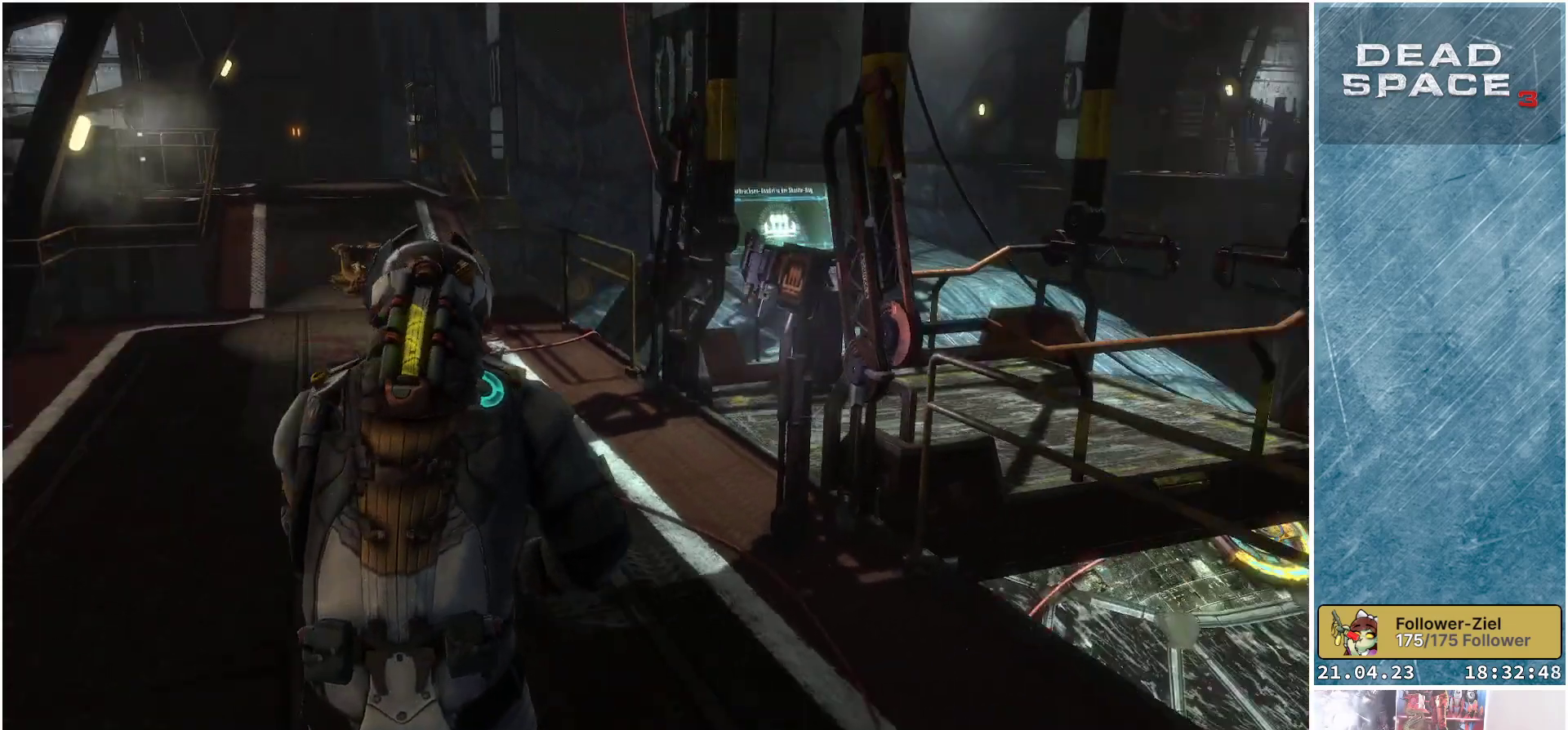
{"buttons": [], "left_stick": "up", "right_stick": "right", "events": [[100, "right_stick", "center"], [233, "left_stick", "up-left"], [400, "left_stick", "up"], [433, "right_stick", "right"]]}
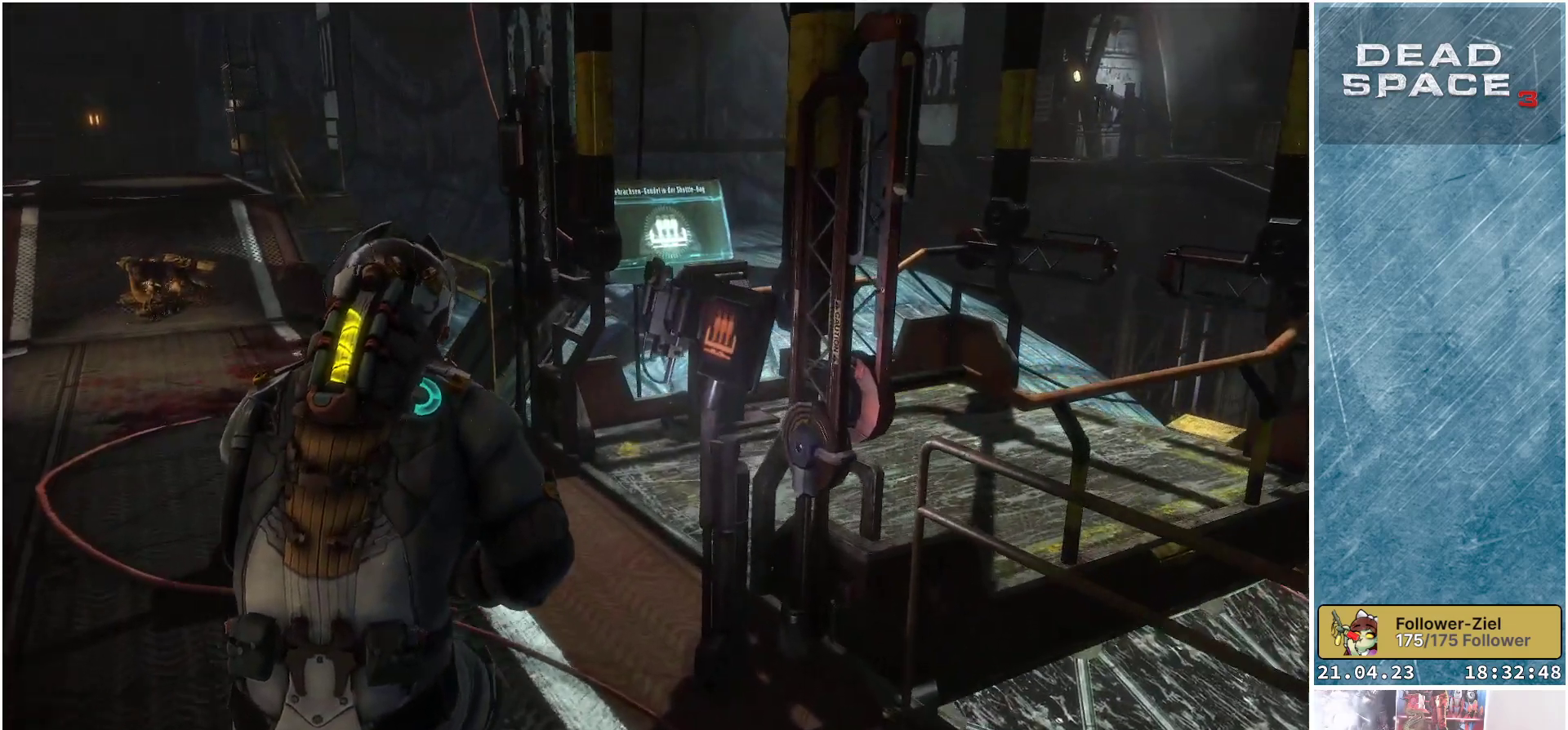
{"buttons": [], "left_stick": "up", "right_stick": "center", "events": [[117, "right_stick", "center"]]}
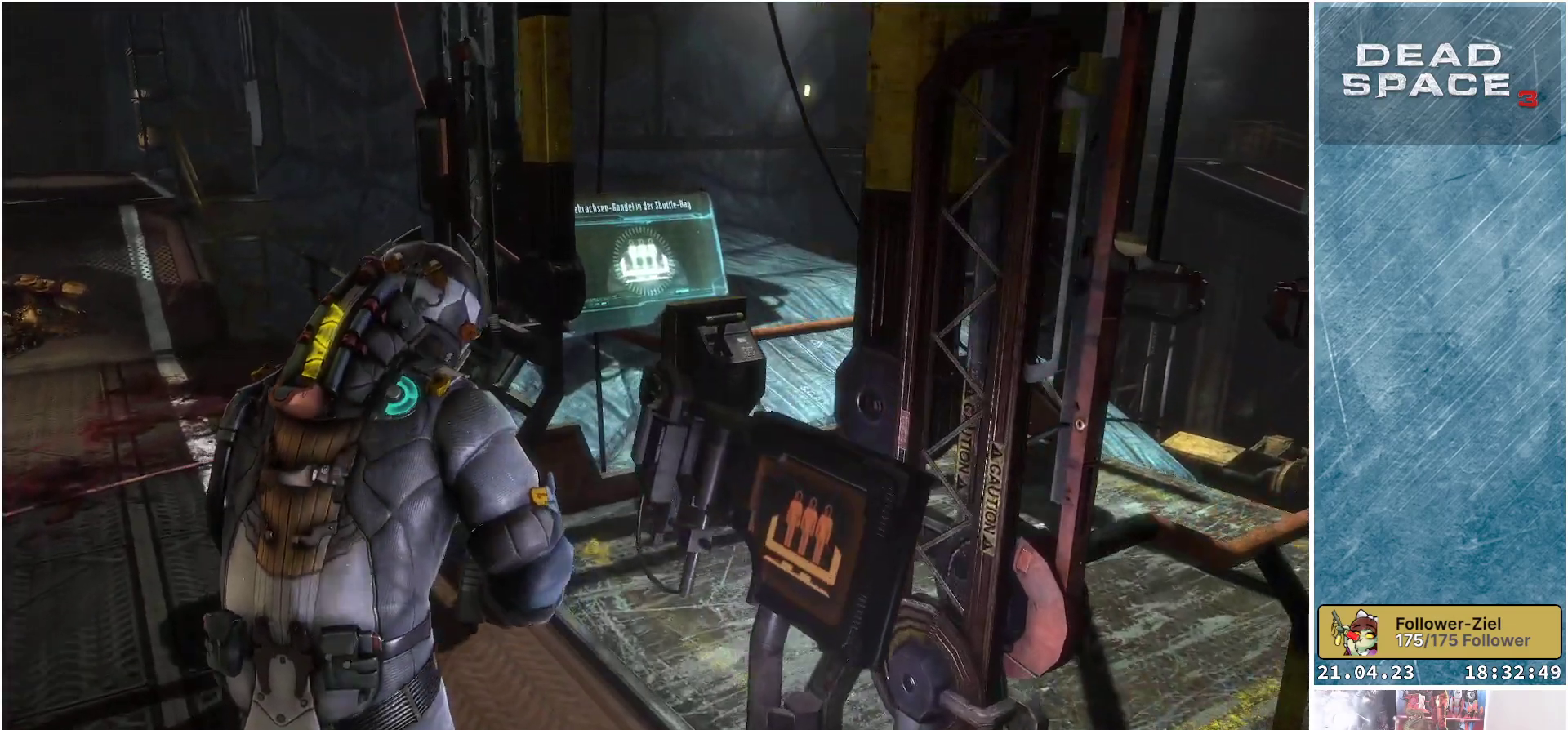
{"buttons": [], "left_stick": "right", "right_stick": "left", "events": [[150, "left_stick", "up-right"], [233, "right_stick", "left"], [300, "left_stick", "right"]]}
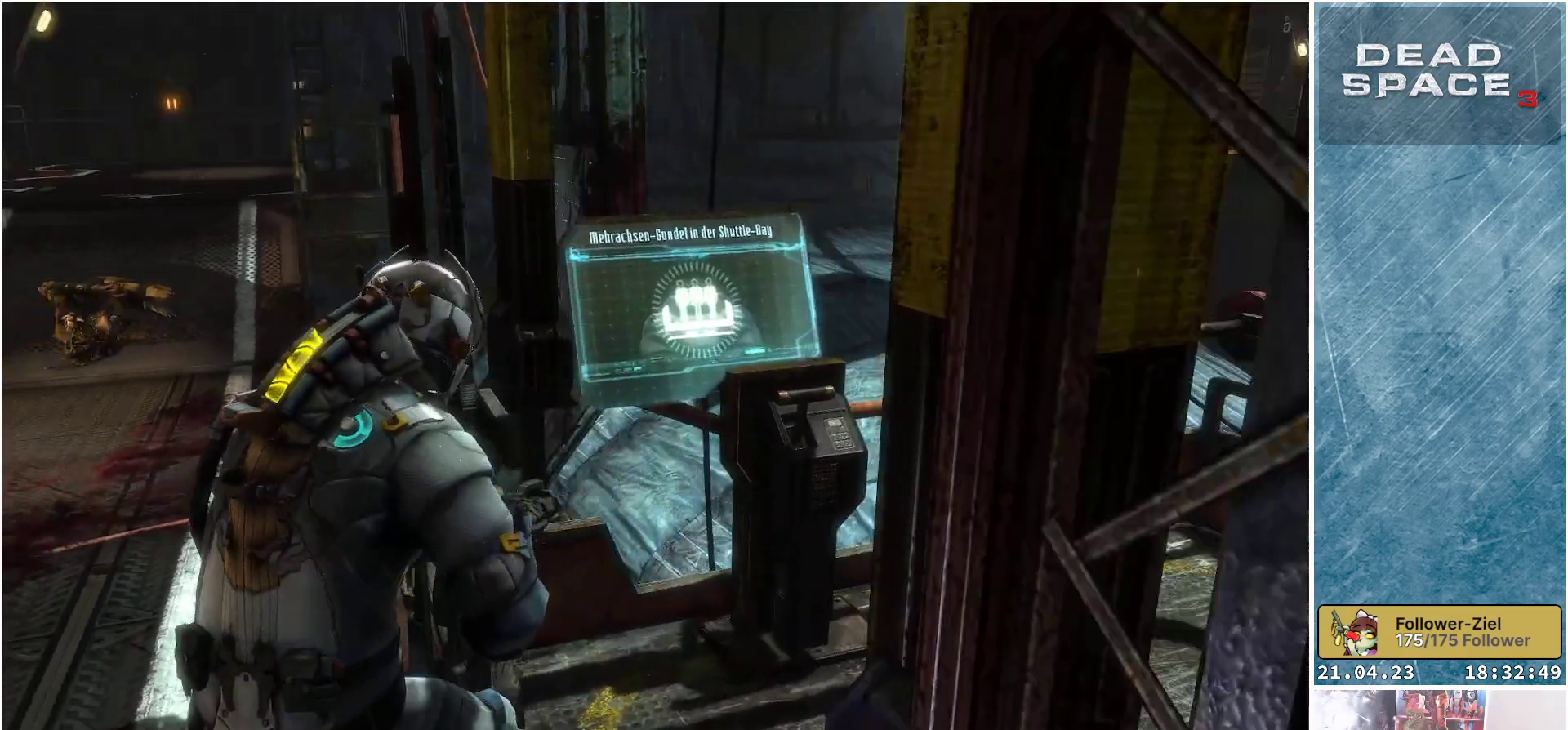
{"buttons": [], "left_stick": "center", "right_stick": "center", "events": [[433, "right_stick", "center"], [450, "left_stick", "center"]]}
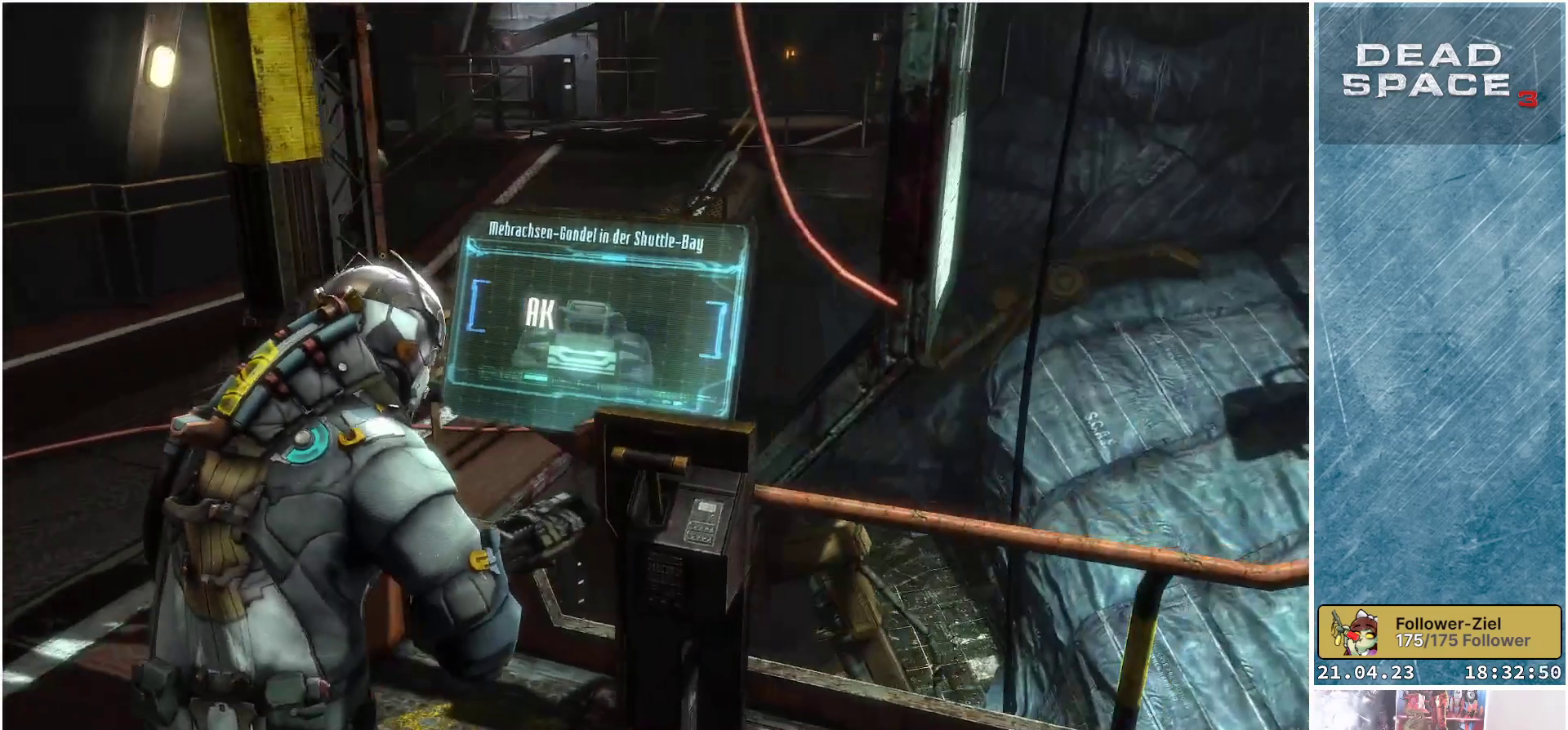
{"buttons": [], "left_stick": "center", "right_stick": "center", "events": [[83, "A", "down"], [183, "A", "up"]]}
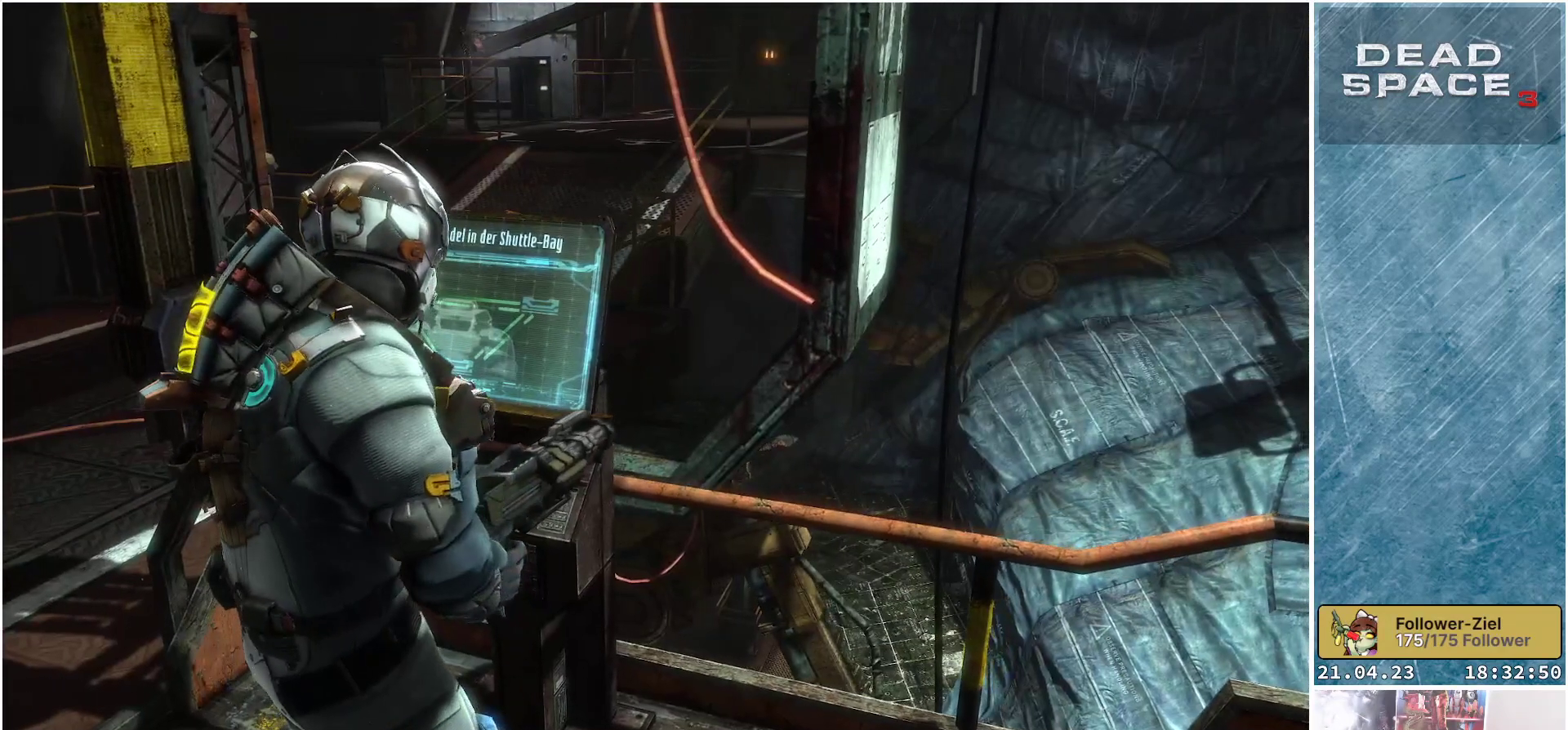
{"buttons": [], "left_stick": "center", "right_stick": "center", "events": [[133, "DPAD_RIGHT", "down"], [233, "DPAD_RIGHT", "up"]]}
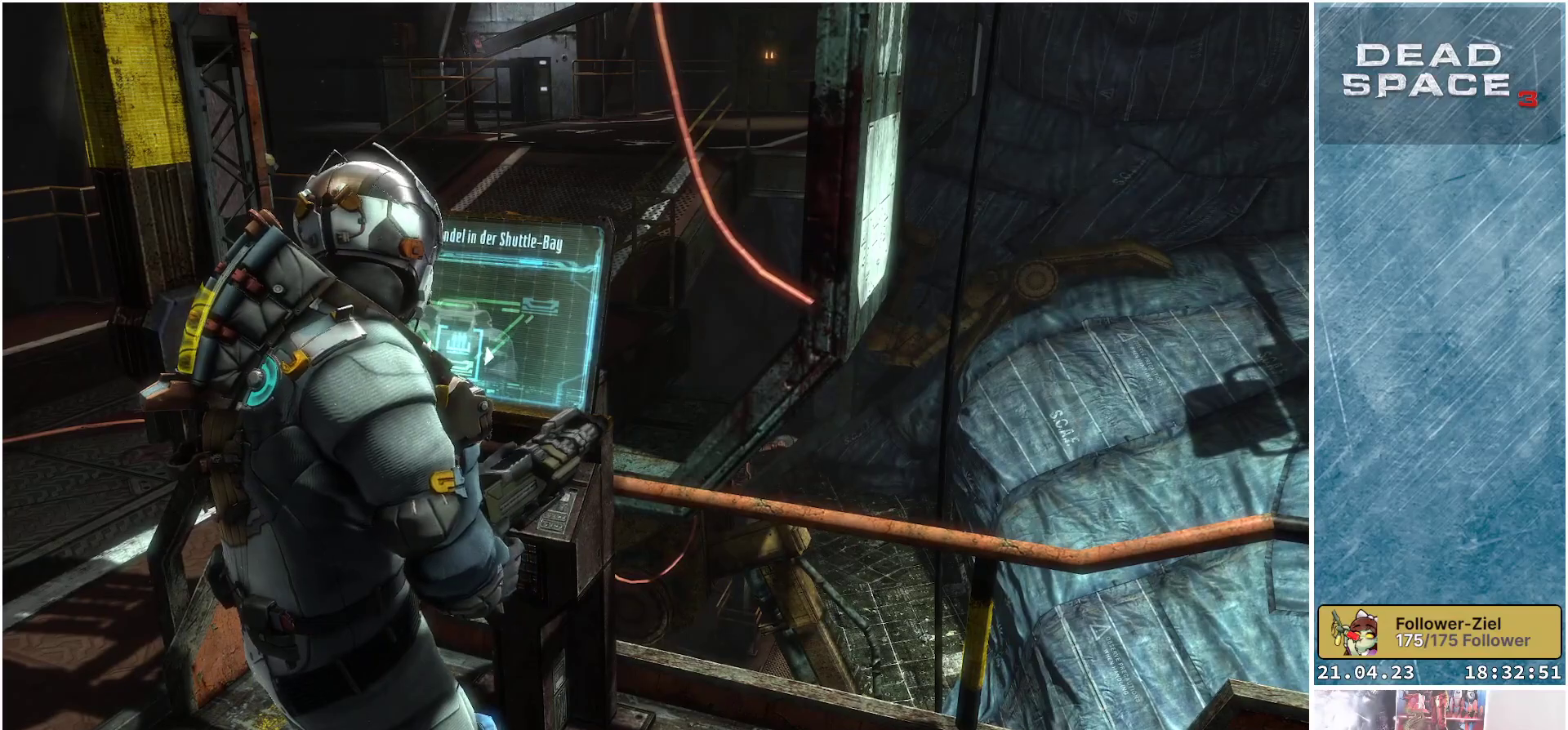
{"buttons": ["A"], "left_stick": "center", "right_stick": "center", "events": [[233, "DPAD_RIGHT", "down"], [383, "DPAD_RIGHT", "up"], [433, "A", "down"]]}
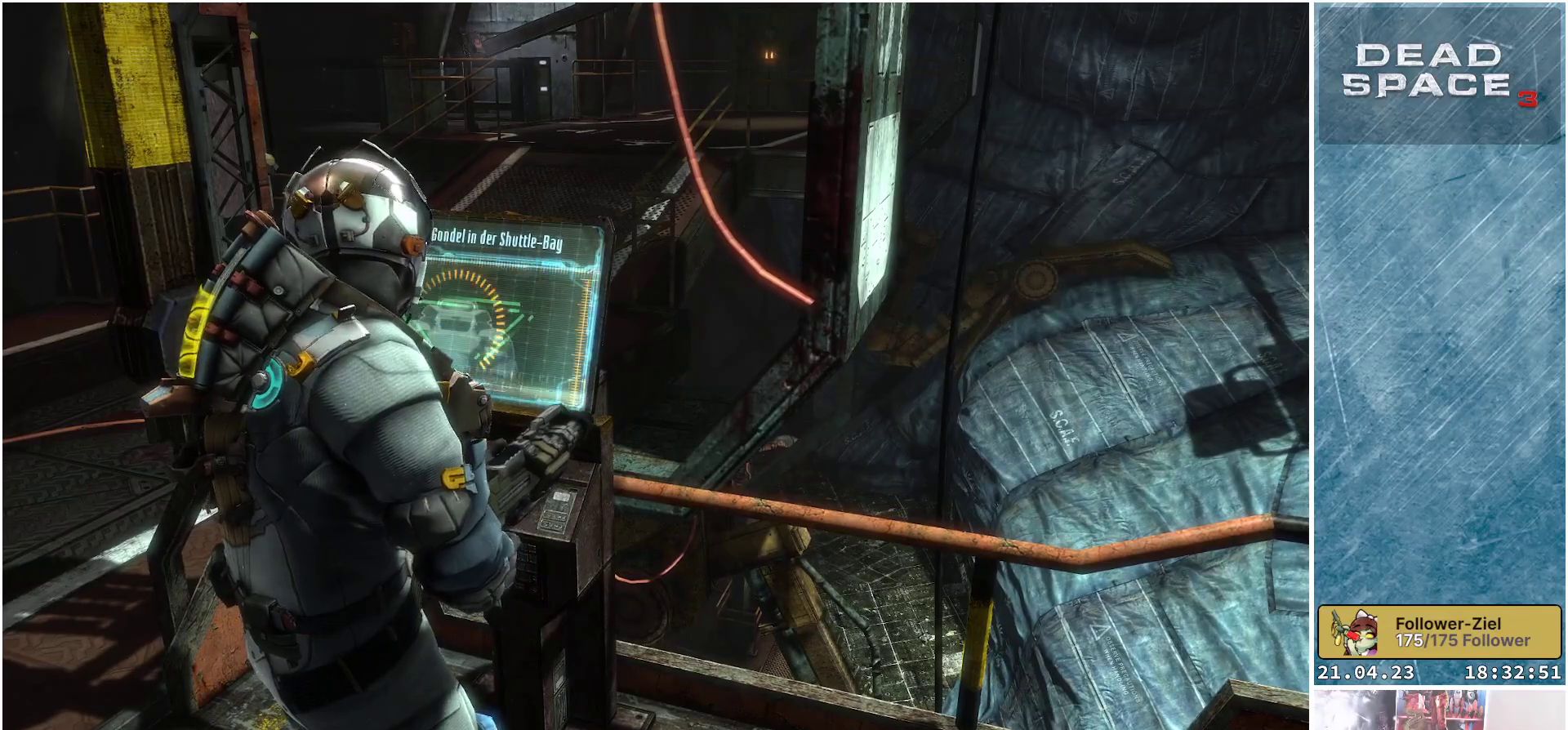
{"buttons": [], "left_stick": "down-left", "right_stick": "left", "events": [[33, "A", "up"], [317, "left_stick", "down-left"], [317, "right_stick", "left"]]}
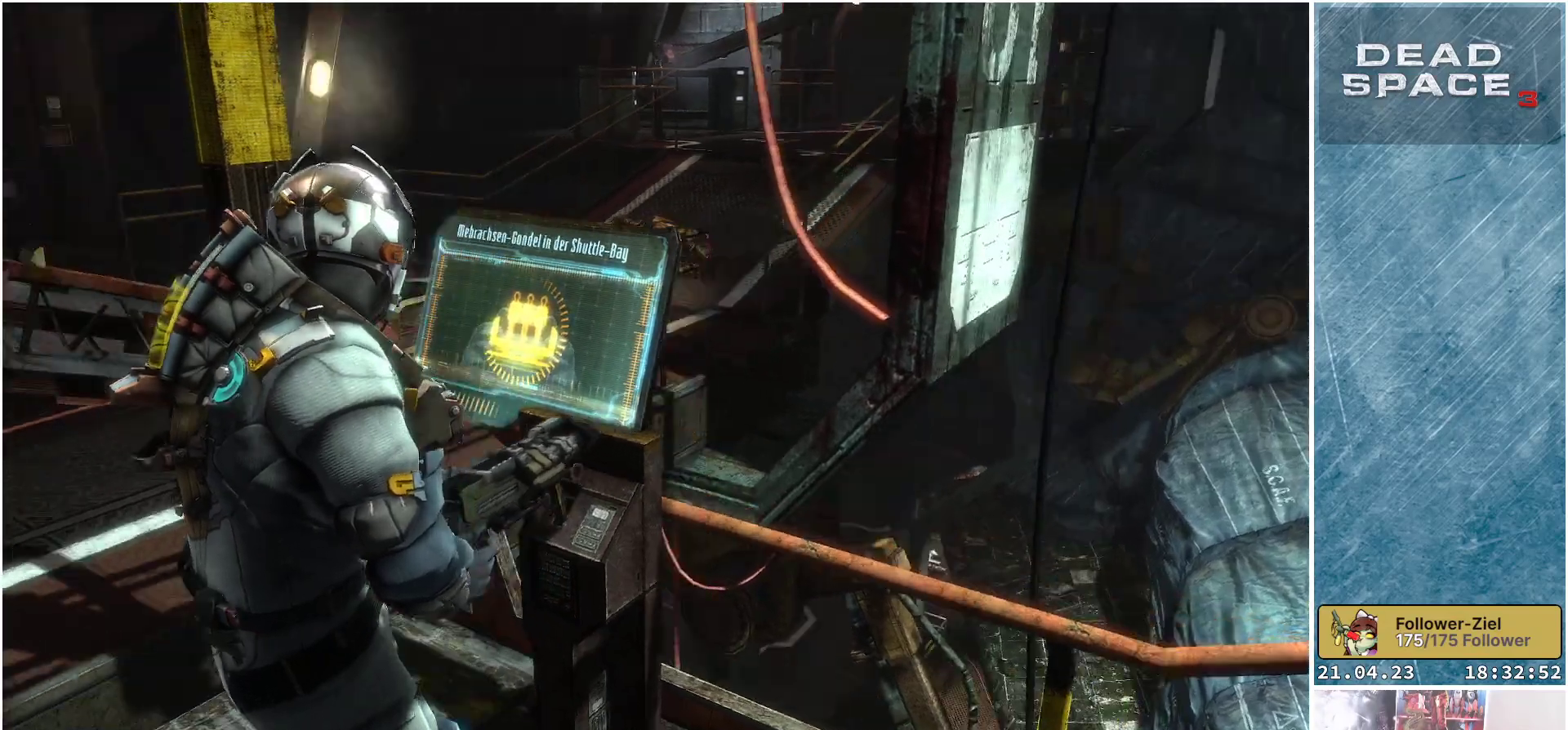
{"buttons": [], "left_stick": "left", "right_stick": "center", "events": [[200, "right_stick", "center"], [500, "left_stick", "left"]]}
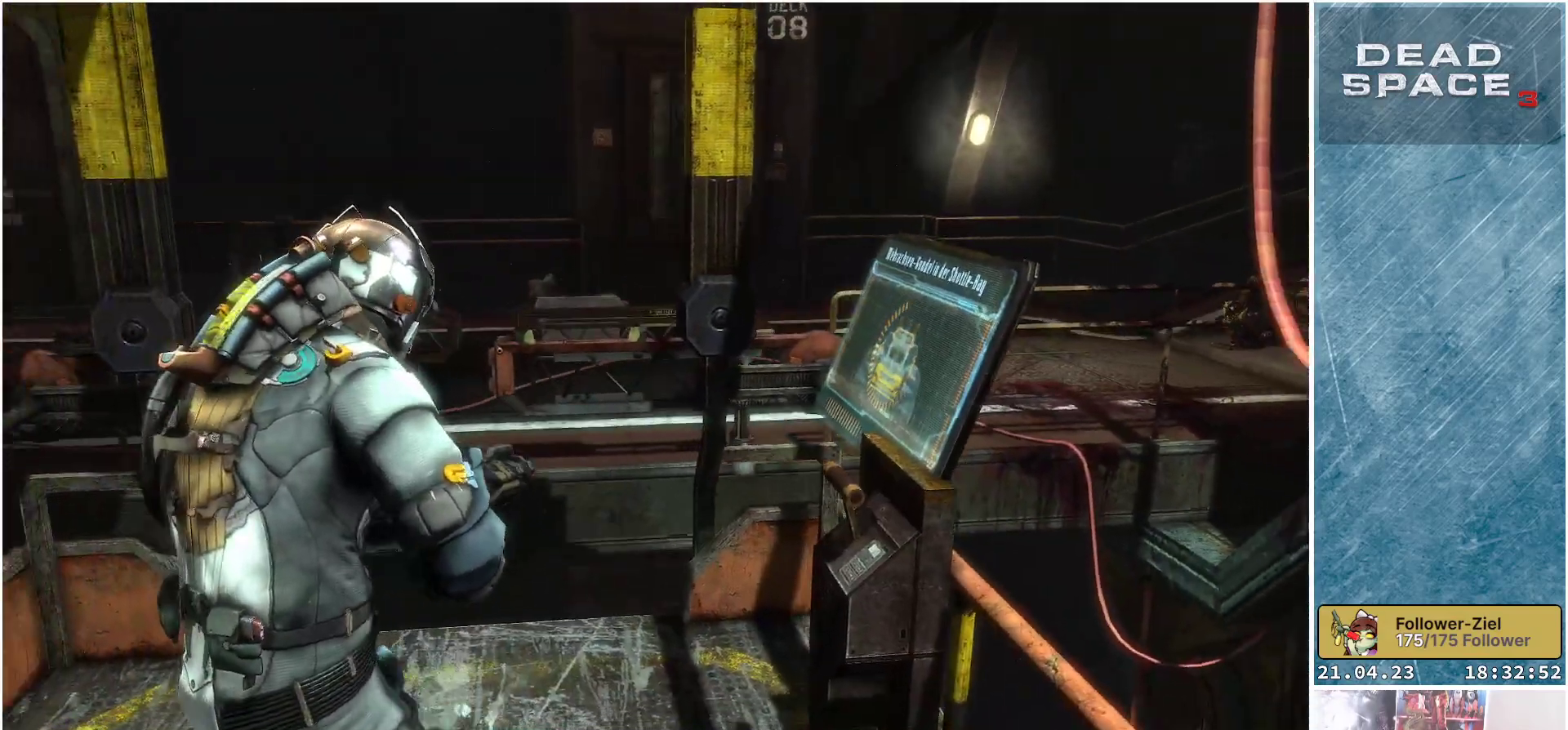
{"buttons": [], "left_stick": "center", "right_stick": "up", "events": [[33, "right_stick", "up-right"], [167, "right_stick", "center"], [200, "left_stick", "center"], [433, "right_stick", "up"]]}
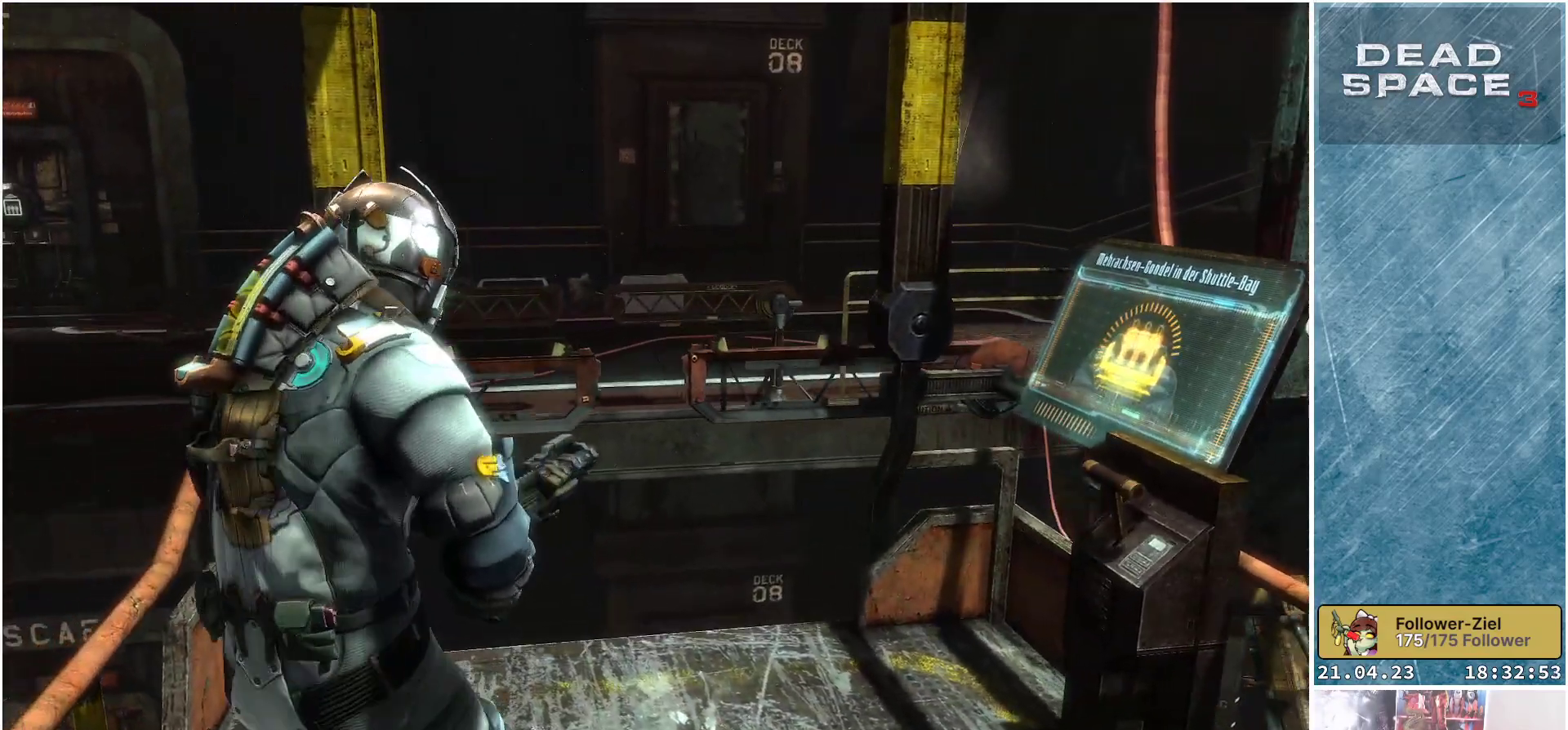
{"buttons": [], "left_stick": "center", "right_stick": "center", "events": [[167, "right_stick", "center"]]}
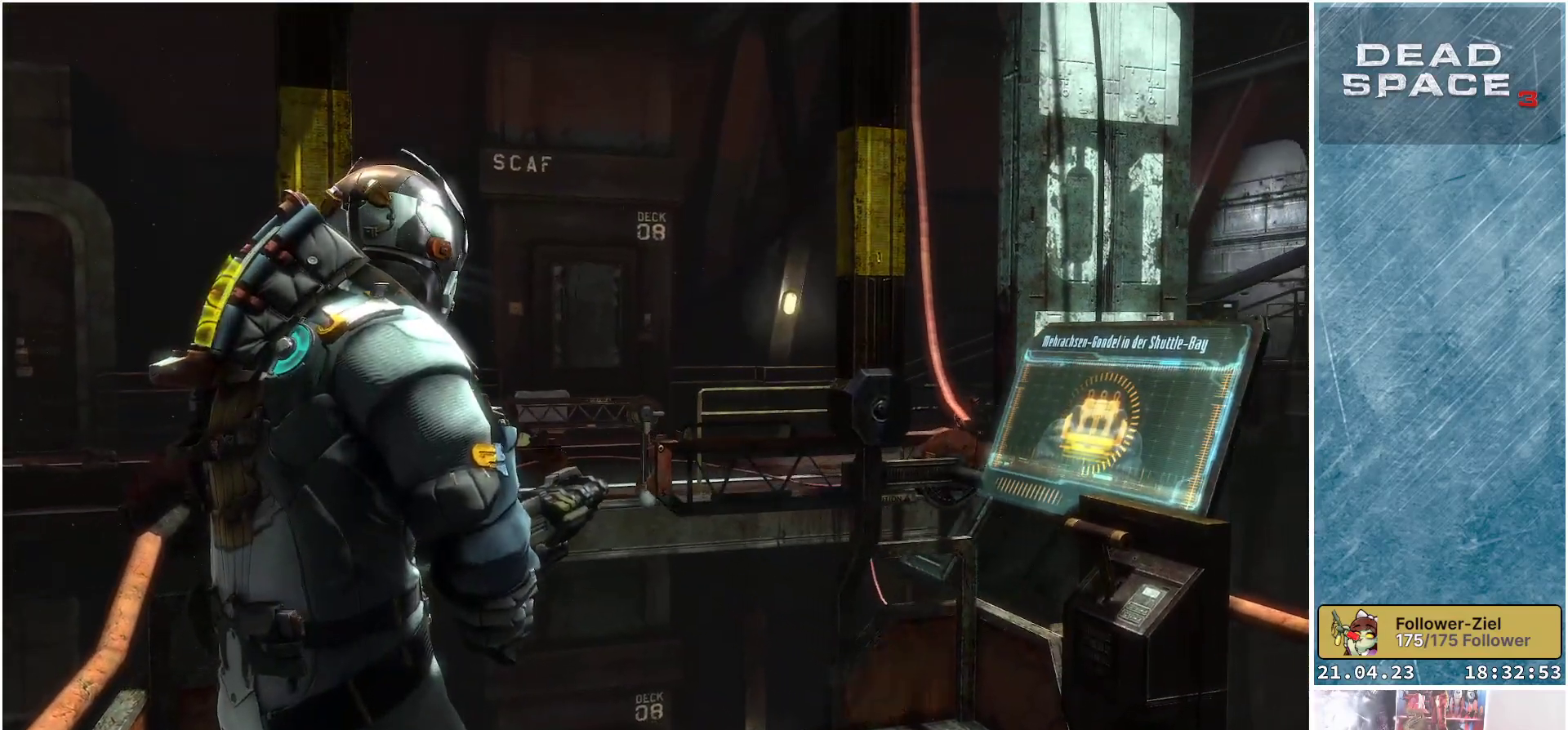
{"buttons": [], "left_stick": "center", "right_stick": "down", "events": [[150, "right_stick", "down-left"], [267, "right_stick", "down"]]}
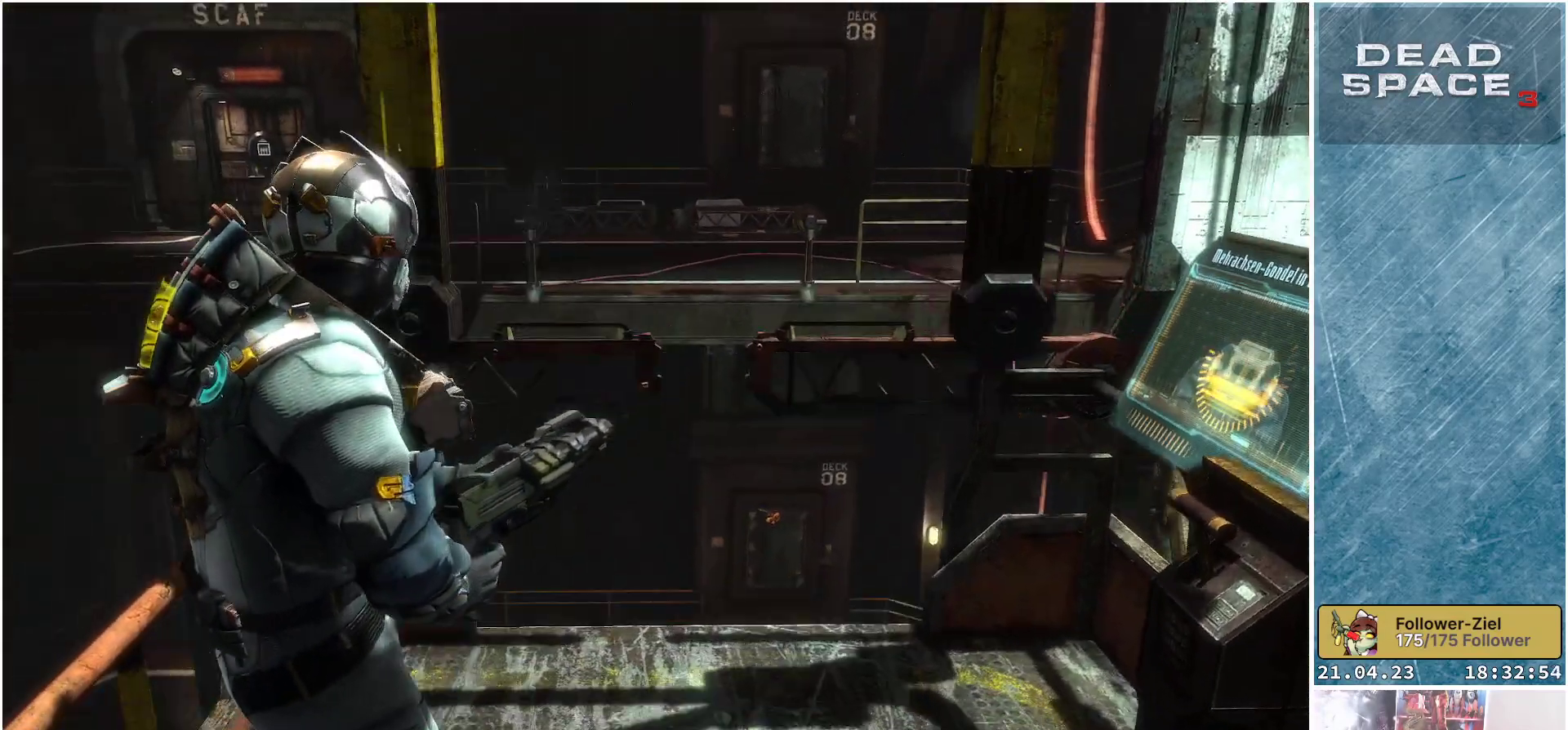
{"buttons": [], "left_stick": "up-right", "right_stick": "down-right", "events": [[100, "right_stick", "center"], [150, "left_stick", "up-right"], [333, "right_stick", "down-right"]]}
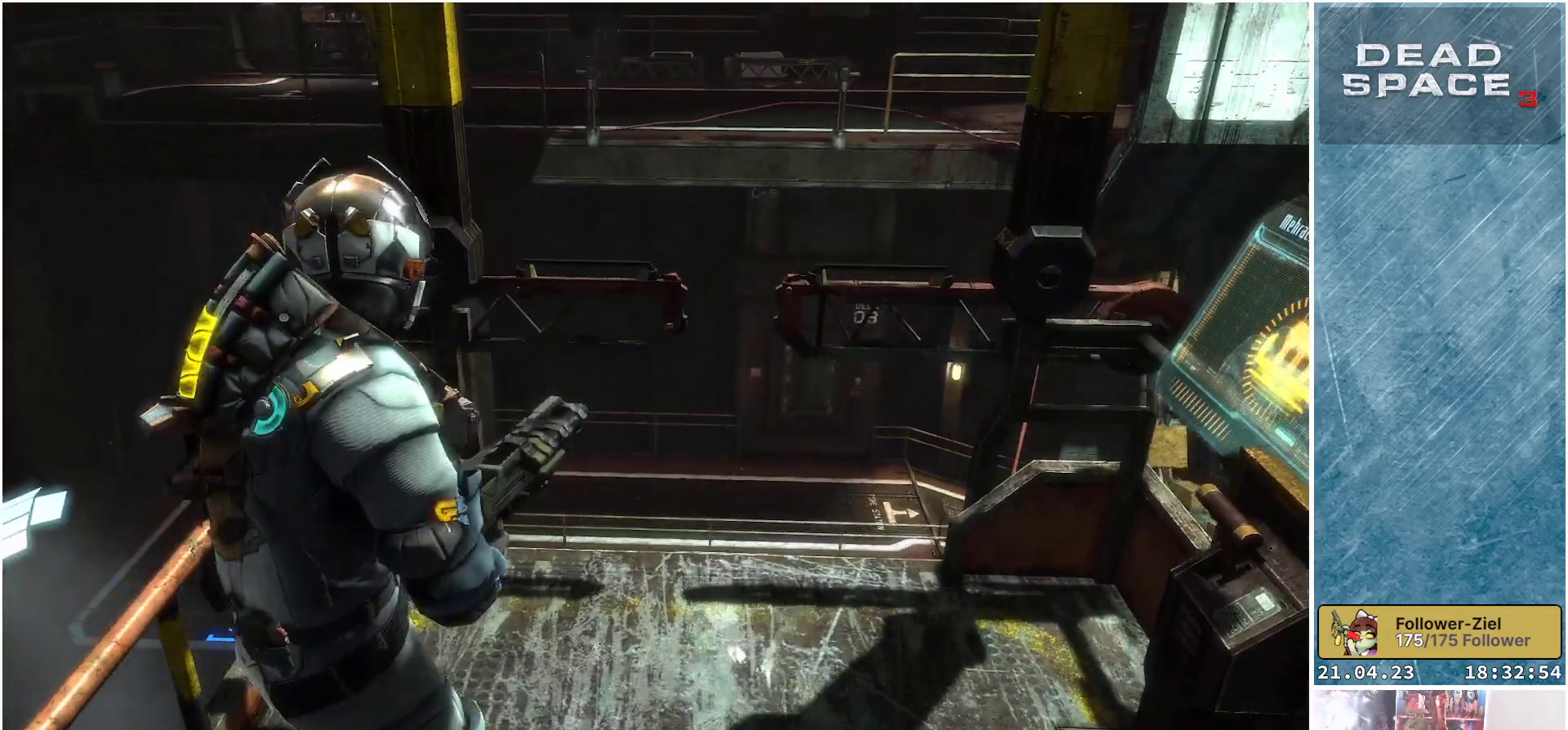
{"buttons": [], "left_stick": "center", "right_stick": "center", "events": [[67, "left_stick", "up"], [217, "left_stick", "center"], [250, "right_stick", "center"]]}
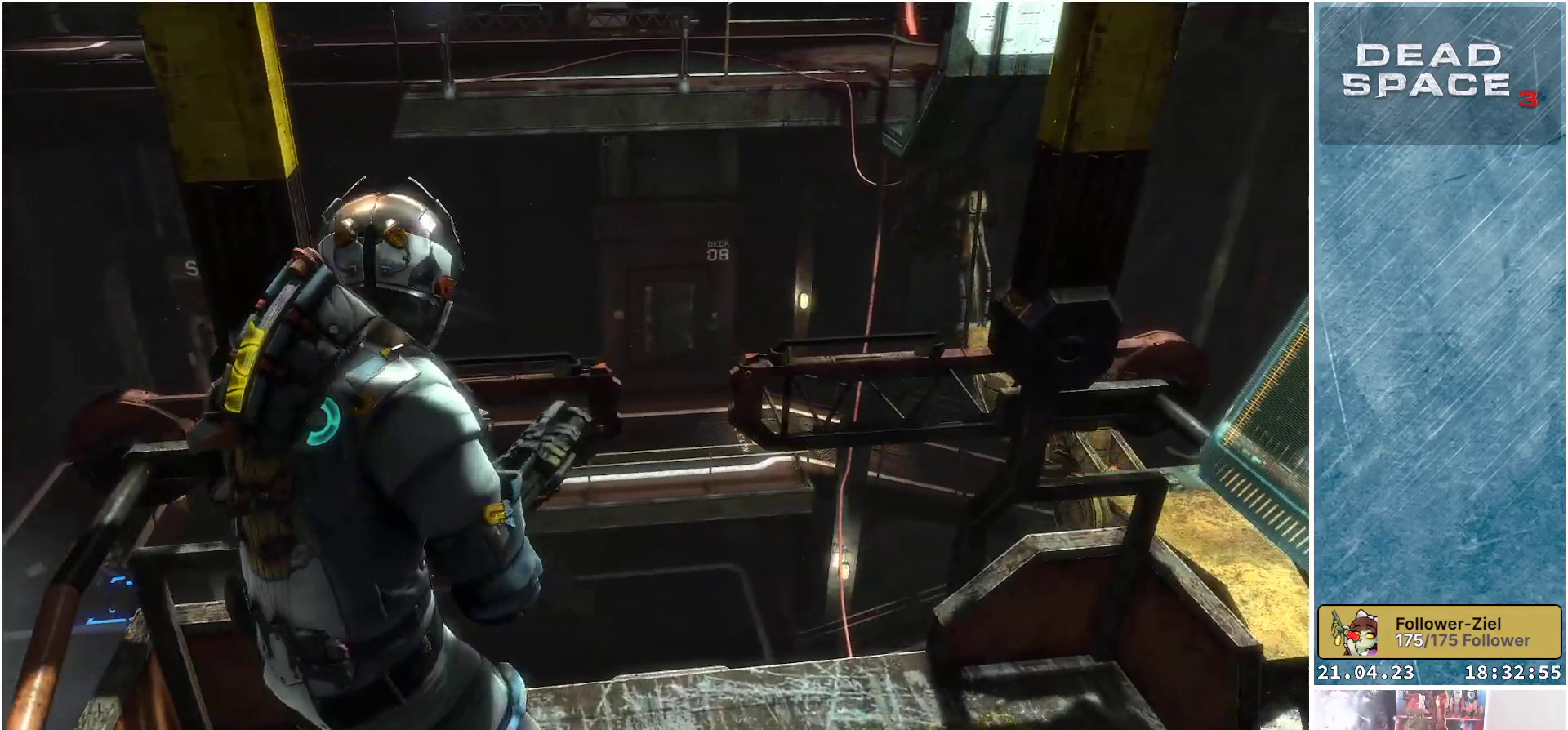
{"buttons": [], "left_stick": "center", "right_stick": "right", "events": [[417, "right_stick", "right"]]}
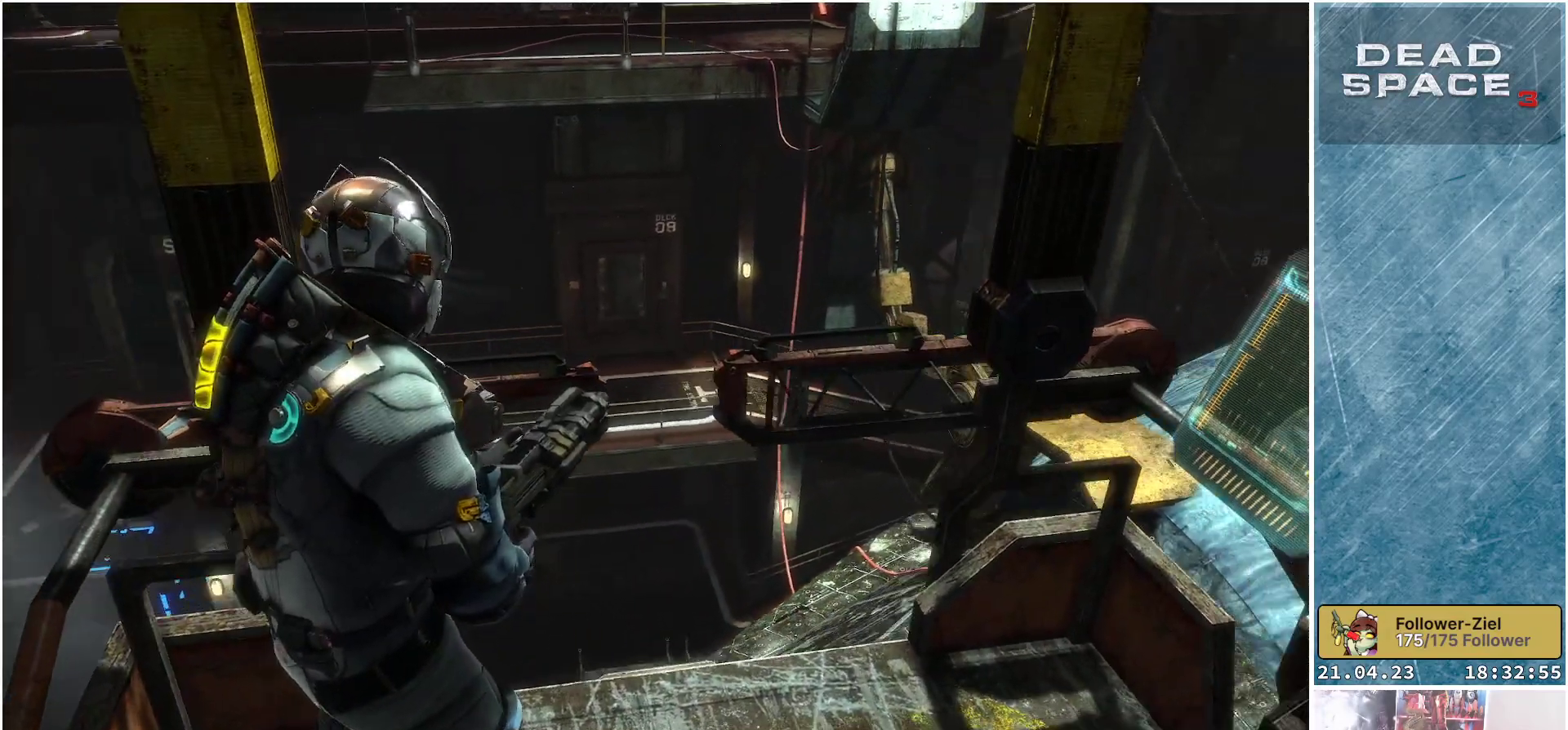
{"buttons": [], "left_stick": "up", "right_stick": "right", "events": [[367, "left_stick", "up"]]}
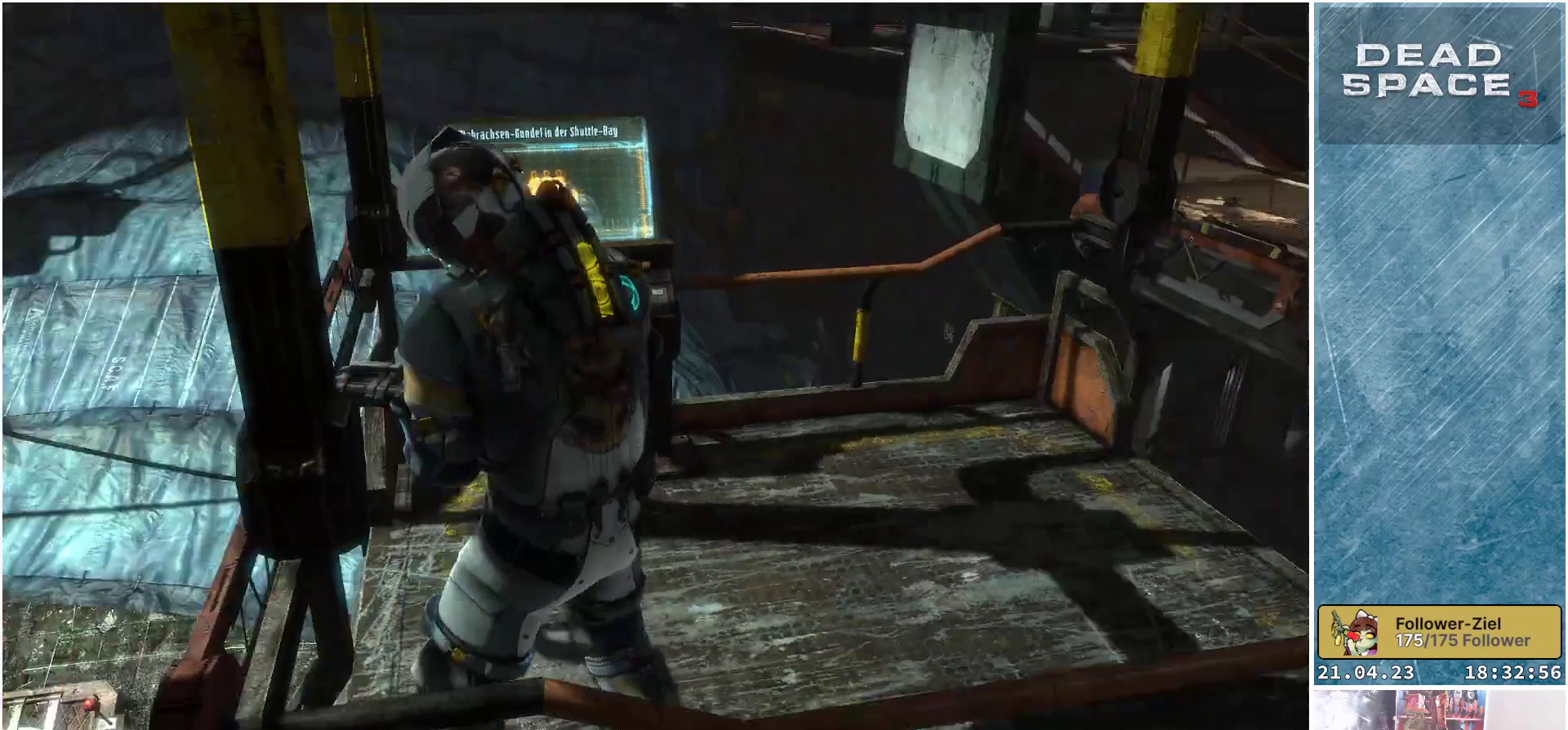
{"buttons": [], "left_stick": "up-left", "right_stick": "center", "events": [[33, "right_stick", "up-right"], [283, "left_stick", "up-left"], [333, "right_stick", "center"]]}
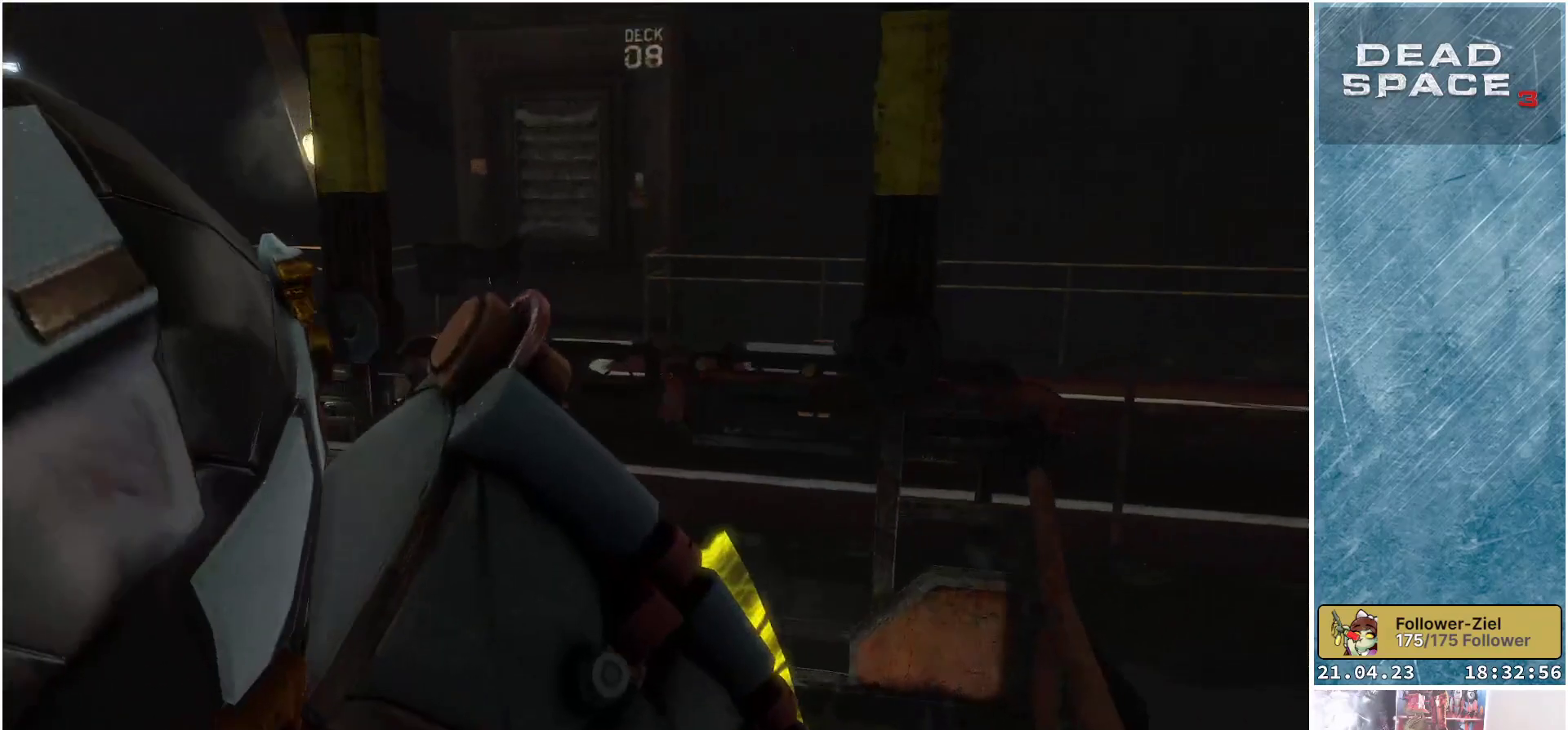
{"buttons": [], "left_stick": "up-left", "right_stick": "down-right", "events": [[183, "right_stick", "down-right"]]}
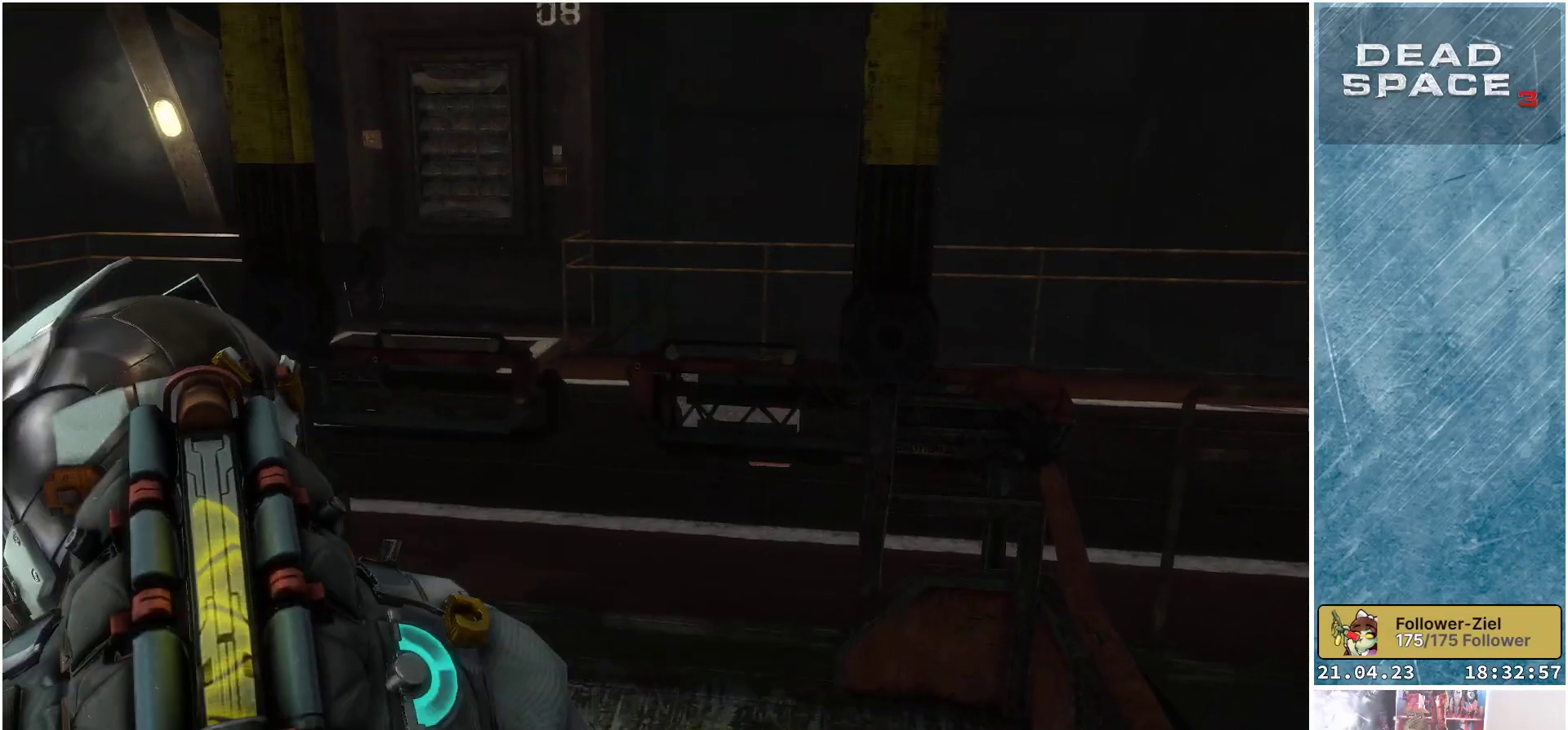
{"buttons": [], "left_stick": "center", "right_stick": "center", "events": [[117, "left_stick", "center"], [200, "right_stick", "center"]]}
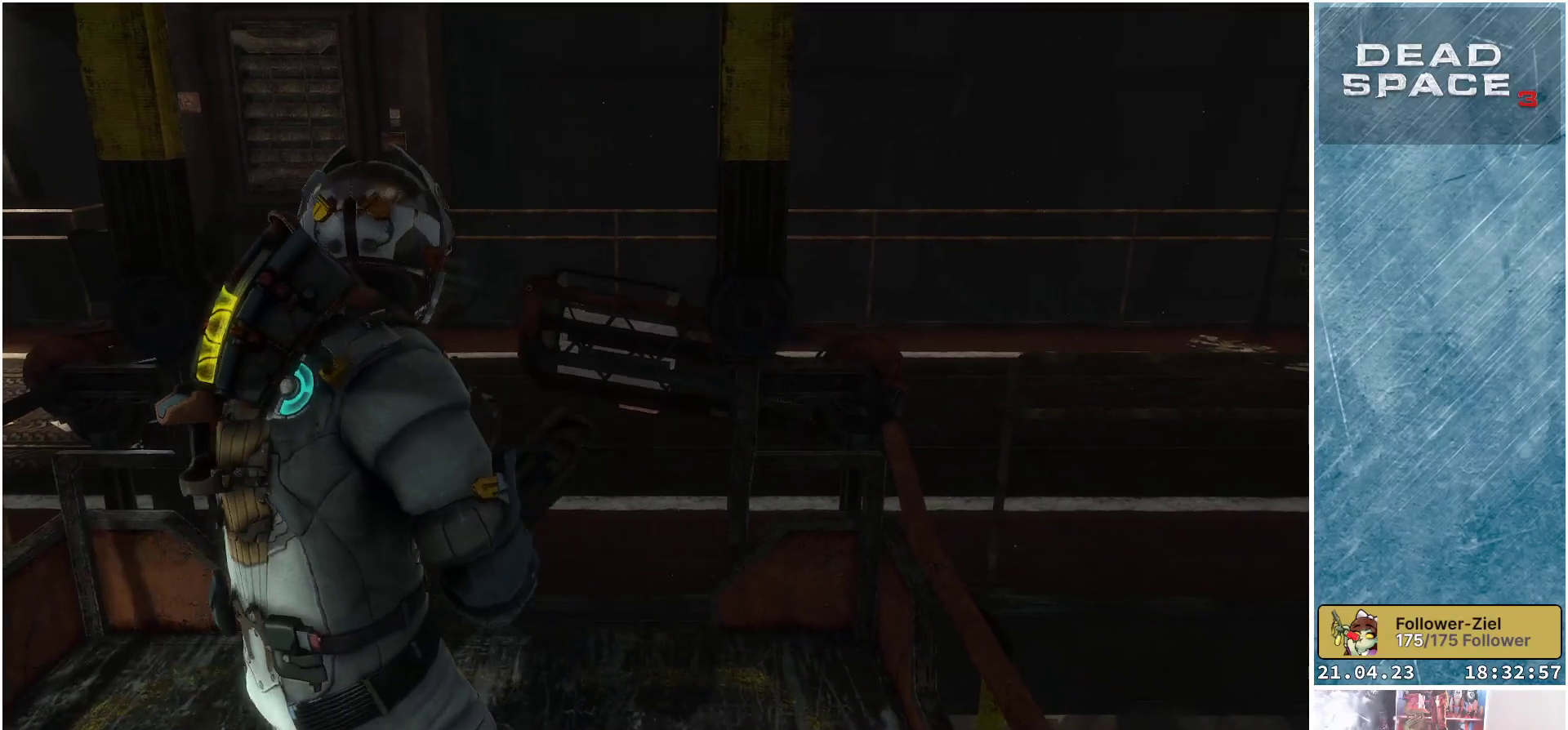
{"buttons": [], "left_stick": "up-left", "right_stick": "right", "events": [[217, "right_stick", "right"], [283, "left_stick", "up-left"]]}
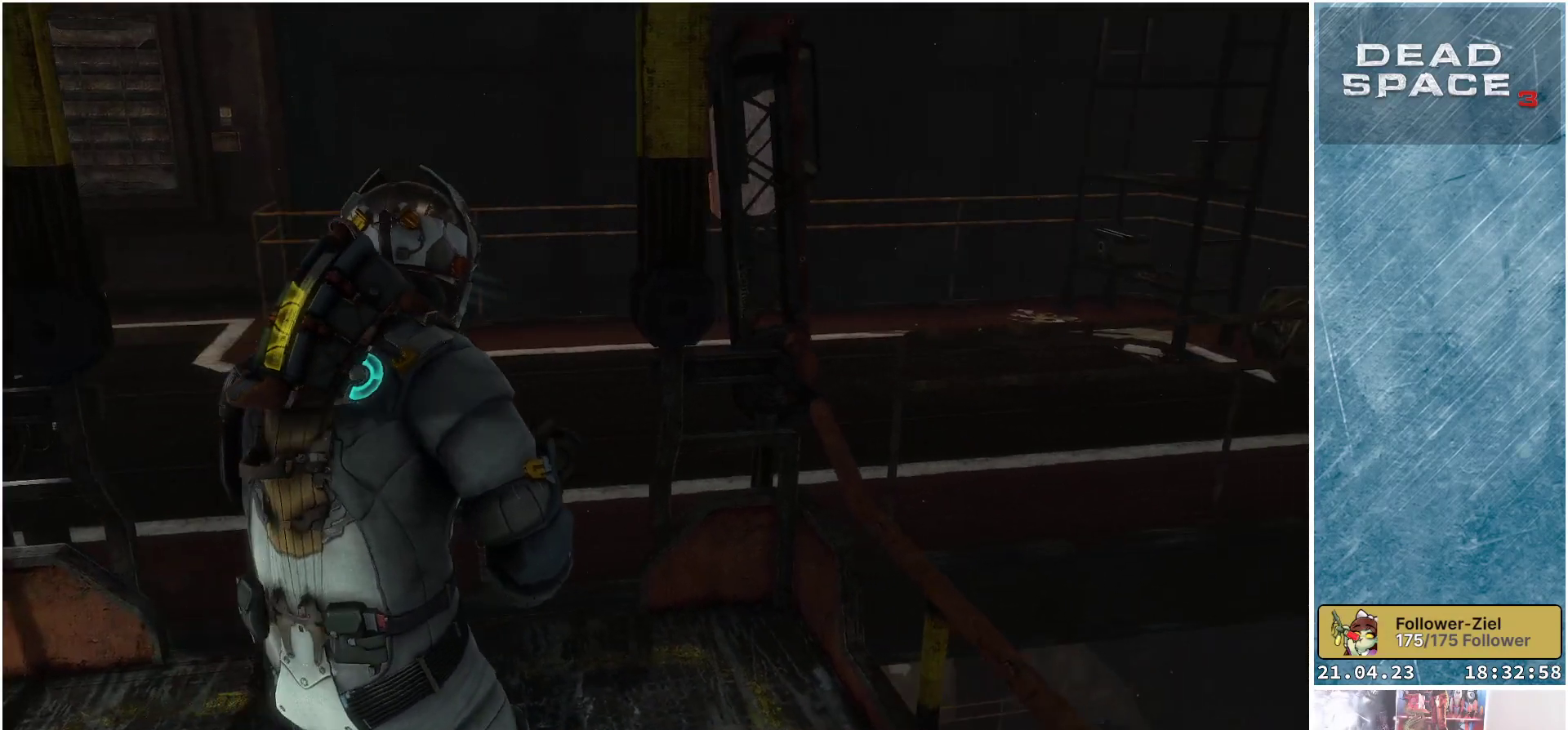
{"buttons": [], "left_stick": "up-left", "right_stick": "right", "events": []}
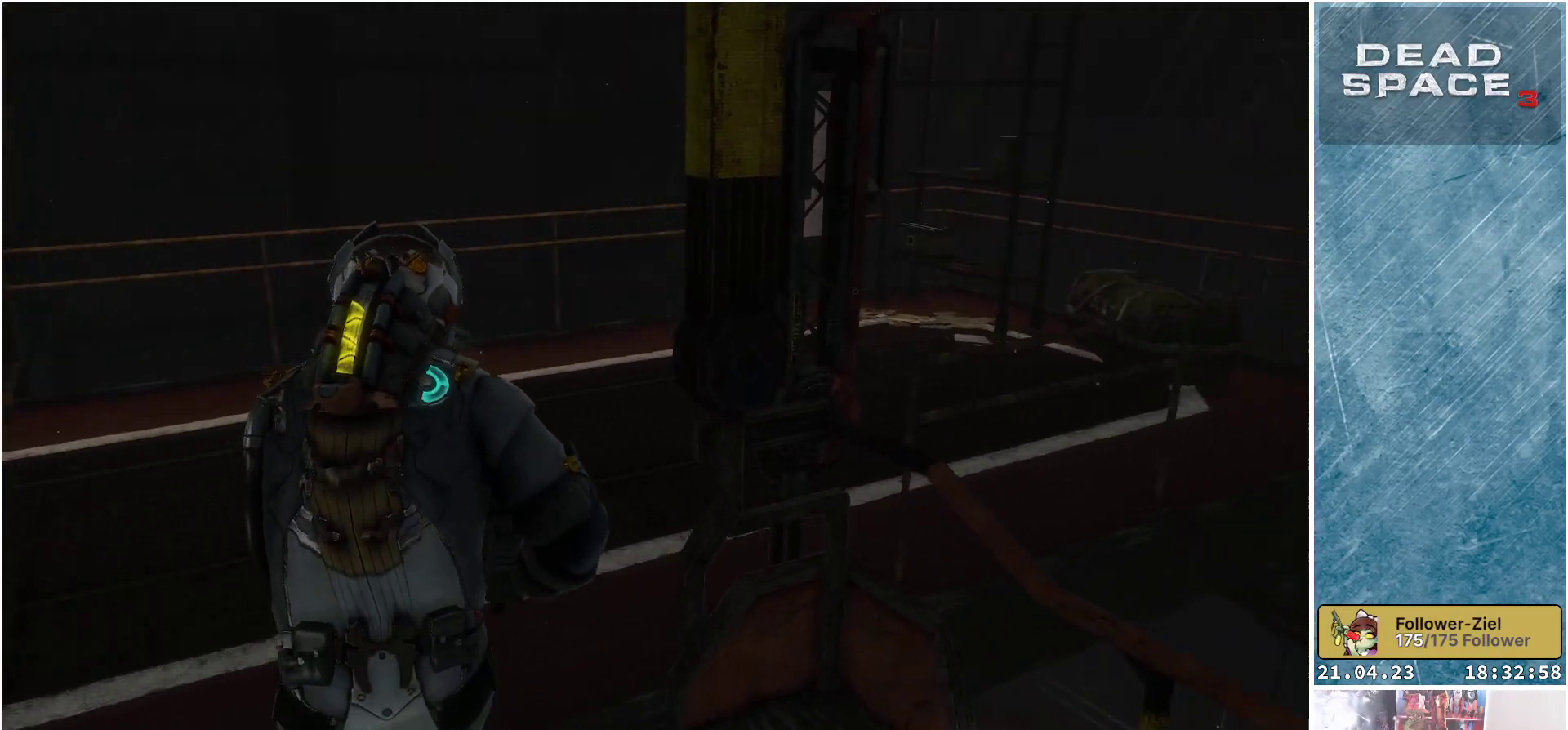
{"buttons": [], "left_stick": "up-left", "right_stick": "right", "events": []}